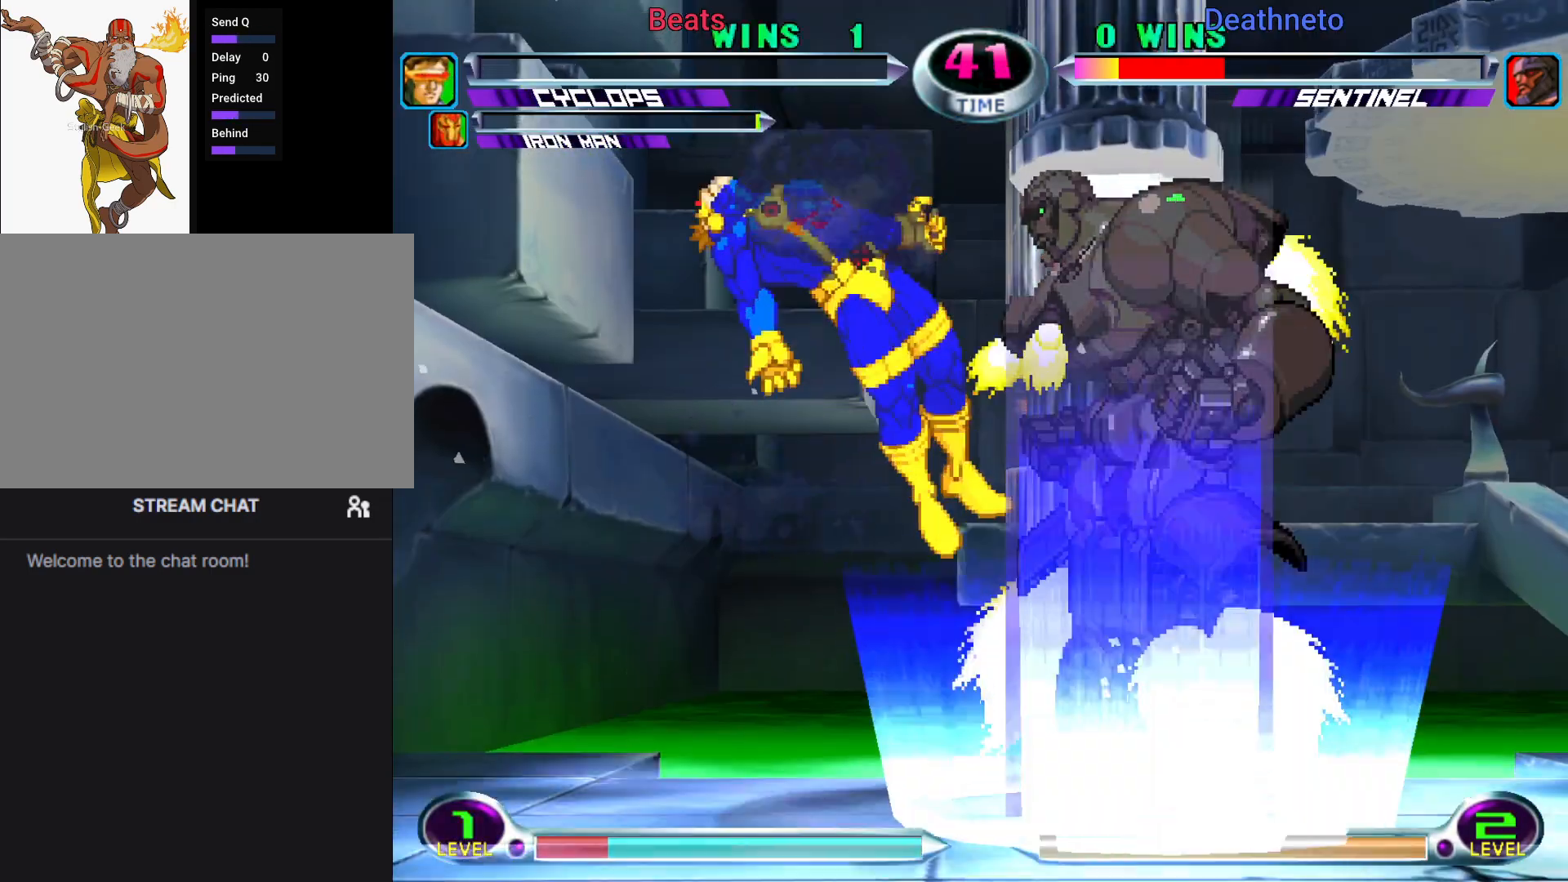
Gameplay with a controller (arcade stick); each line is a JSON object with the inputs held at the frame after it. "events" lists button and stick changes between this image and that frame as [ms after this image, input, new state], when the widget could be followed in between. Not read: L3 R3.
{"buttons": [], "left_stick": "center", "events": [[33, "left_stick", "center"]]}
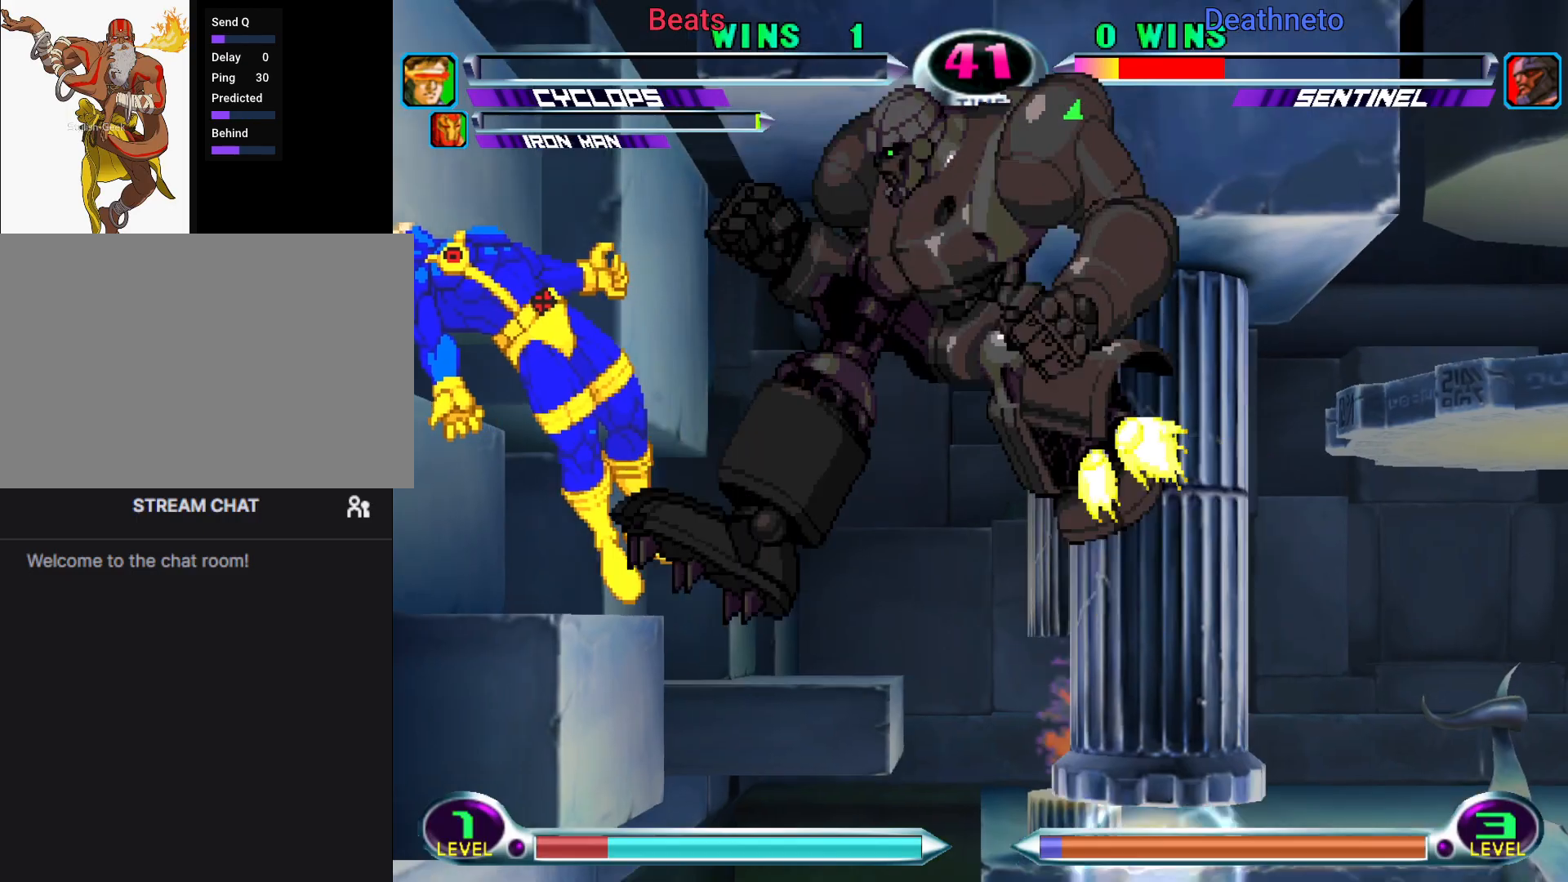
{"buttons": [], "left_stick": "center", "events": []}
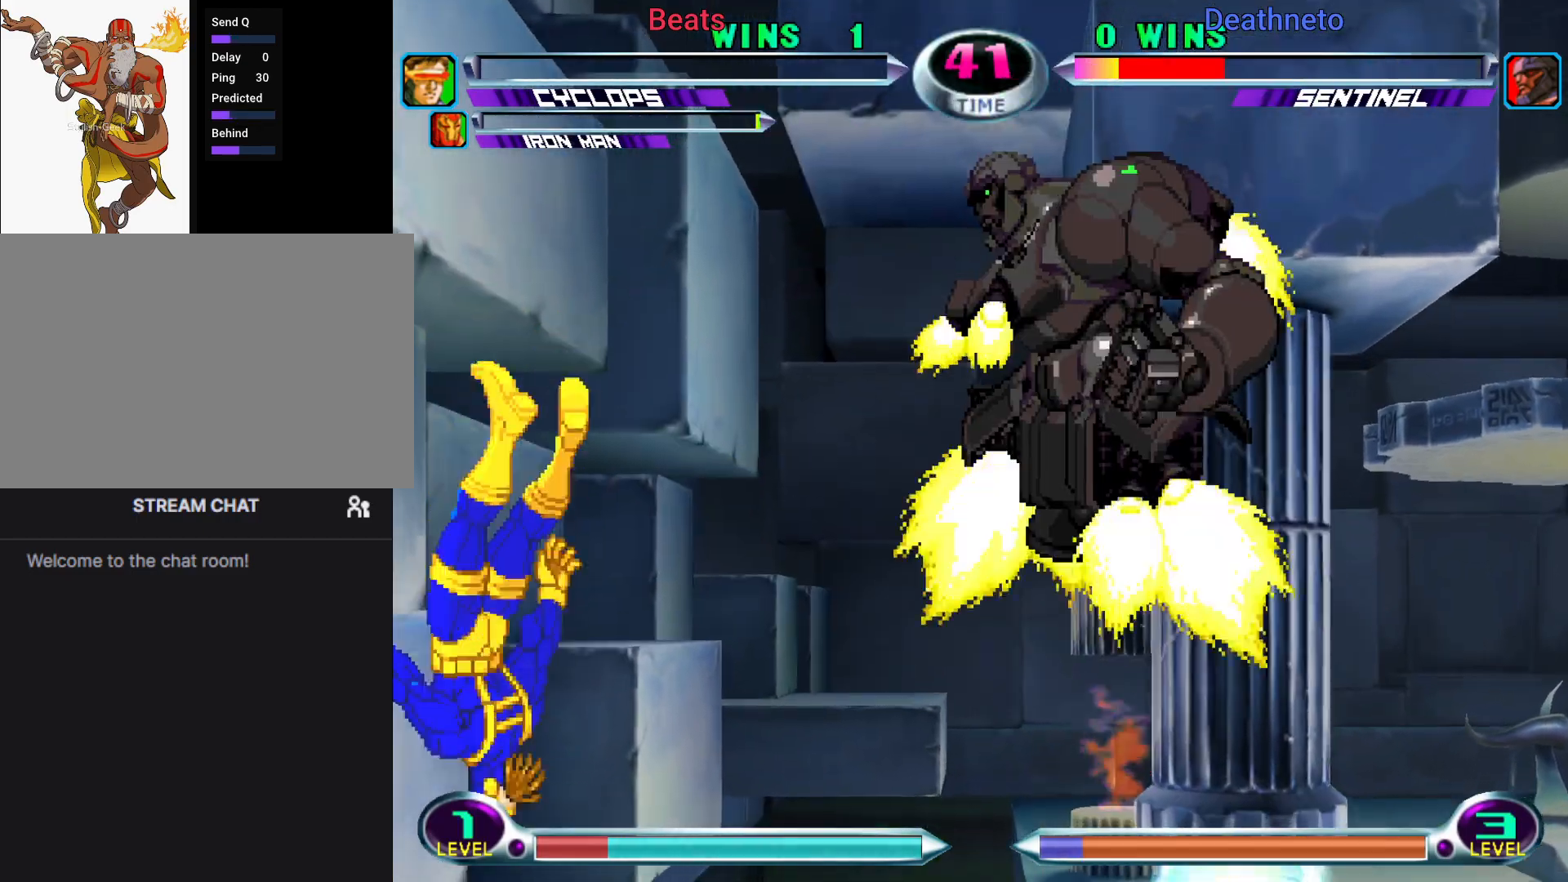
{"buttons": [], "left_stick": "center", "events": []}
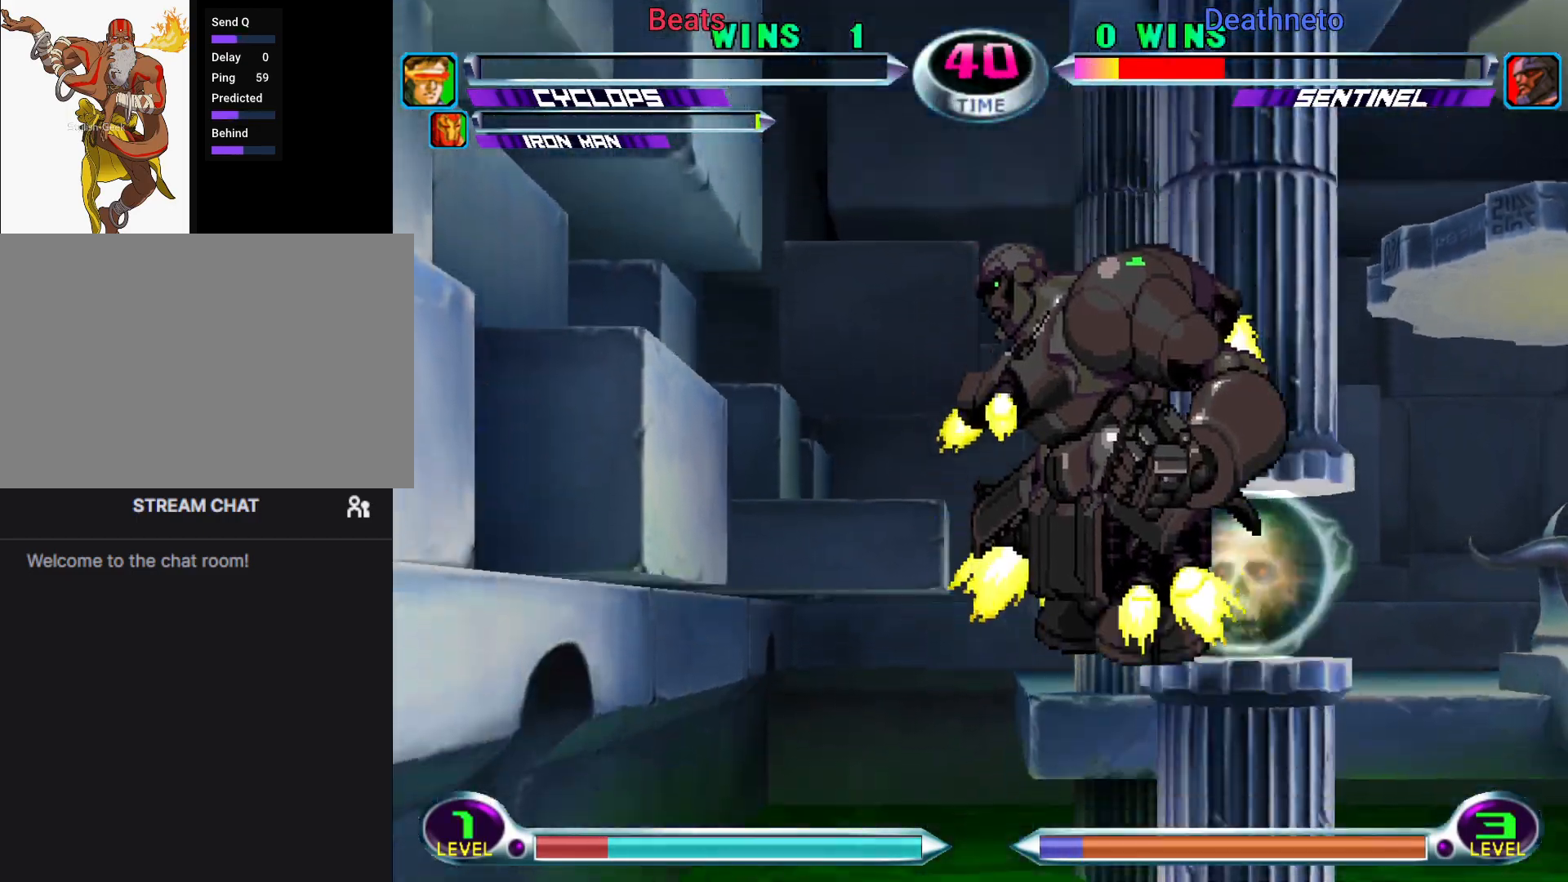
{"buttons": ["CIRCLE"], "left_stick": "down-right", "events": [[300, "left_stick", "down-right"], [333, "CIRCLE", "down"], [383, "CIRCLE", "up"], [450, "CIRCLE", "down"]]}
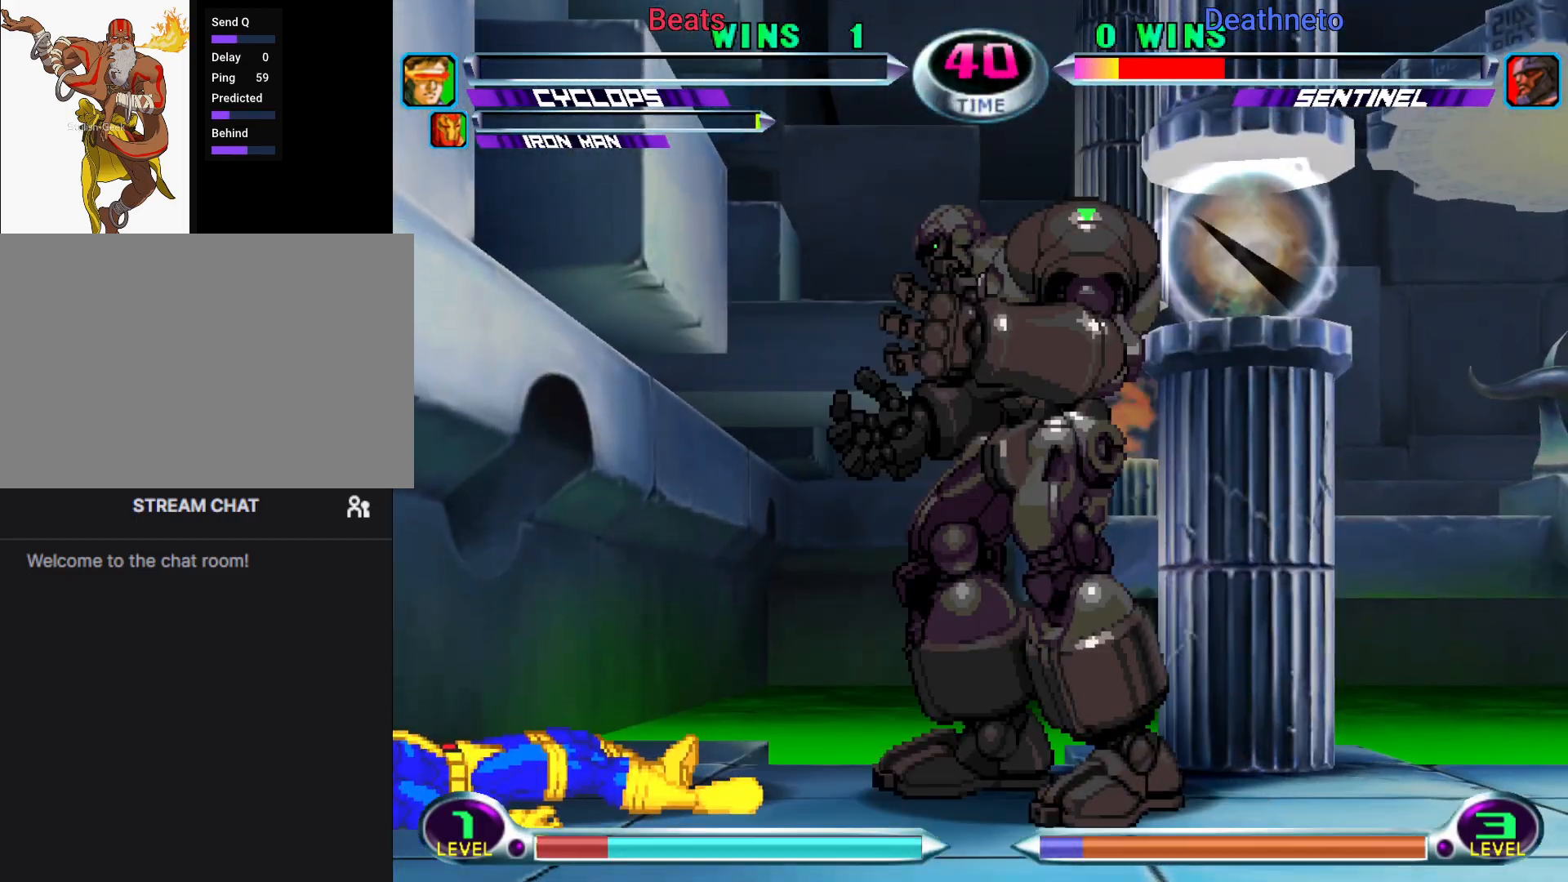
{"buttons": ["CIRCLE"], "left_stick": "down-right", "events": [[17, "CIRCLE", "up"], [83, "CIRCLE", "down"], [133, "CIRCLE", "up"], [200, "CIRCLE", "down"], [267, "CIRCLE", "up"], [333, "CIRCLE", "down"], [400, "CIRCLE", "up"], [467, "CIRCLE", "down"]]}
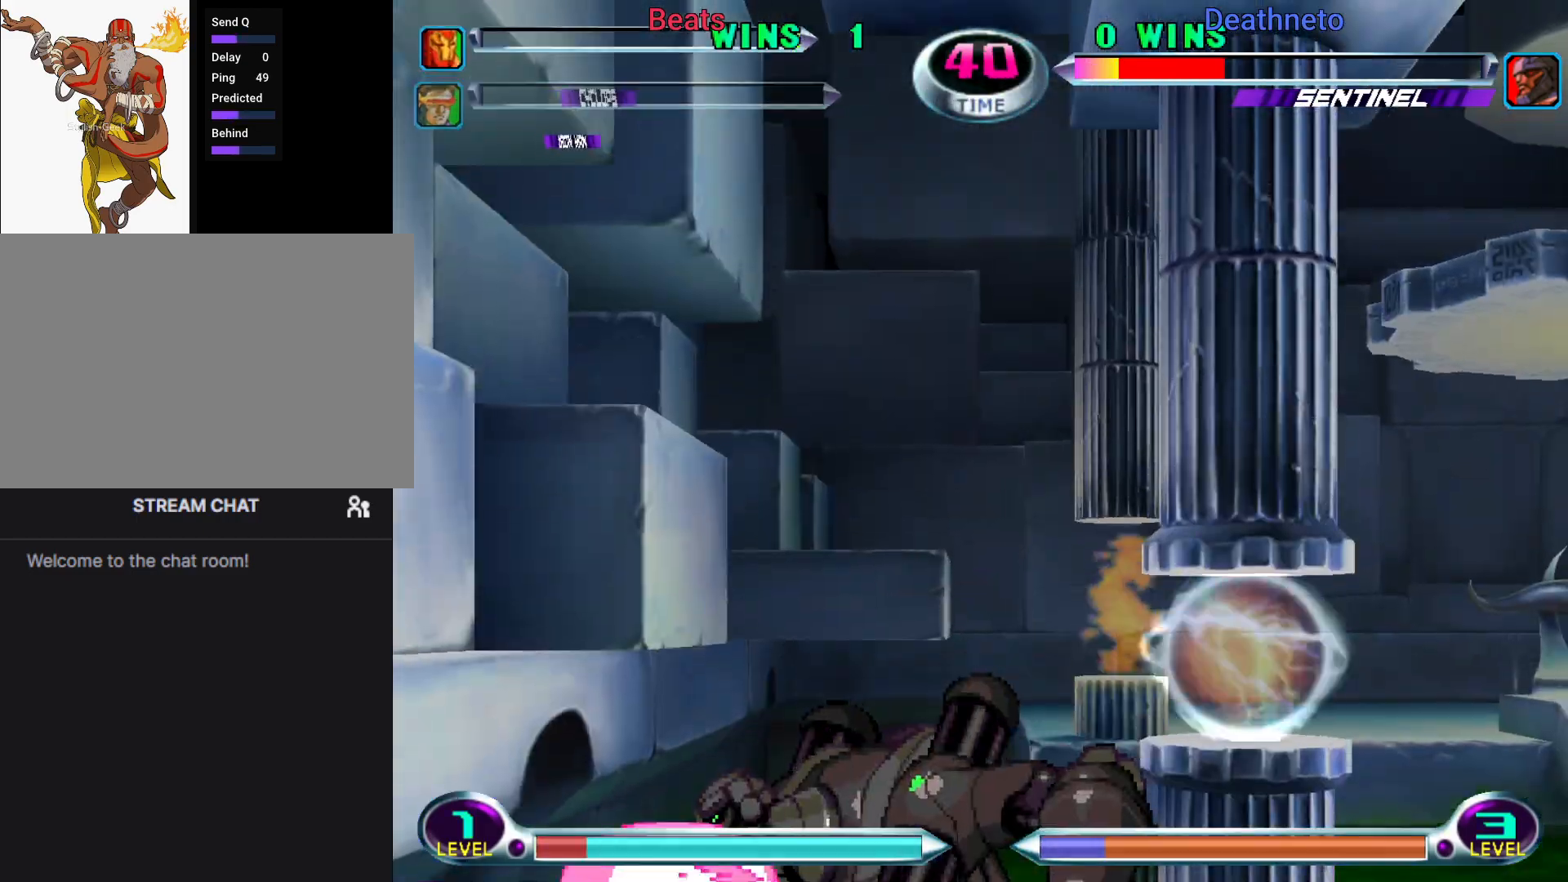
{"buttons": [], "left_stick": "up-left", "events": [[33, "CIRCLE", "up"], [117, "left_stick", "down-left"], [167, "CIRCLE", "down"], [167, "CROSS", "down"], [167, "left_stick", "up-left"], [233, "CIRCLE", "up"], [233, "CROSS", "up"], [300, "left_stick", "up"], [433, "left_stick", "up-left"]]}
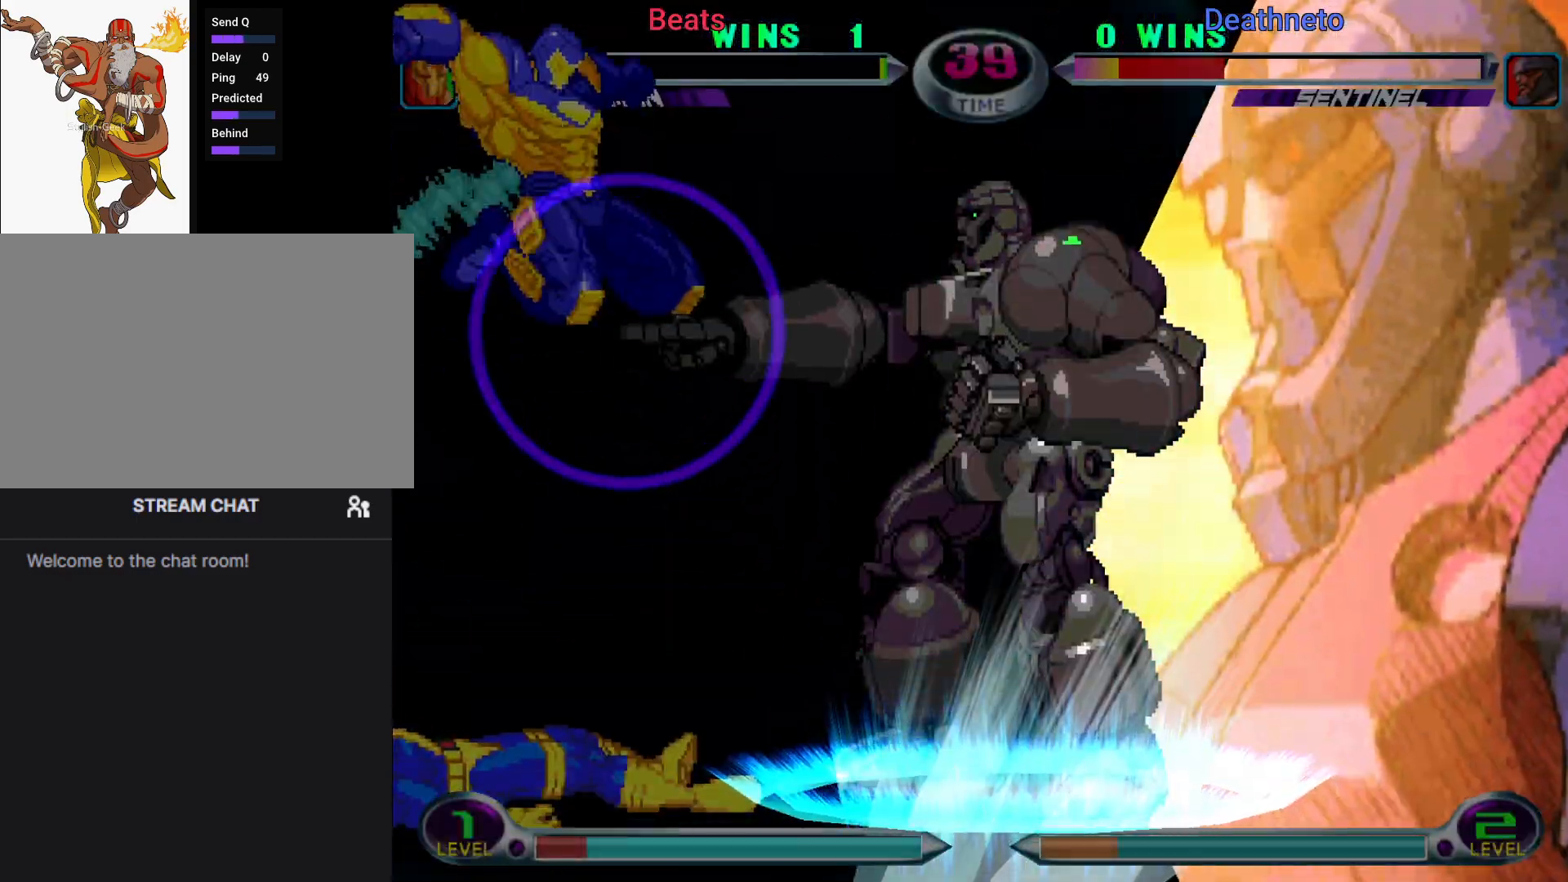
{"buttons": [], "left_stick": "up-left", "events": [[50, "left_stick", "center"], [100, "left_stick", "down"], [167, "left_stick", "left"], [250, "CIRCLE", "down"], [250, "CROSS", "down"], [283, "CIRCLE", "up"], [300, "CROSS", "up"], [300, "left_stick", "down-right"], [367, "left_stick", "down-left"], [400, "CIRCLE", "down"], [400, "CROSS", "down"], [417, "left_stick", "up-left"], [467, "CIRCLE", "up"], [467, "CROSS", "up"]]}
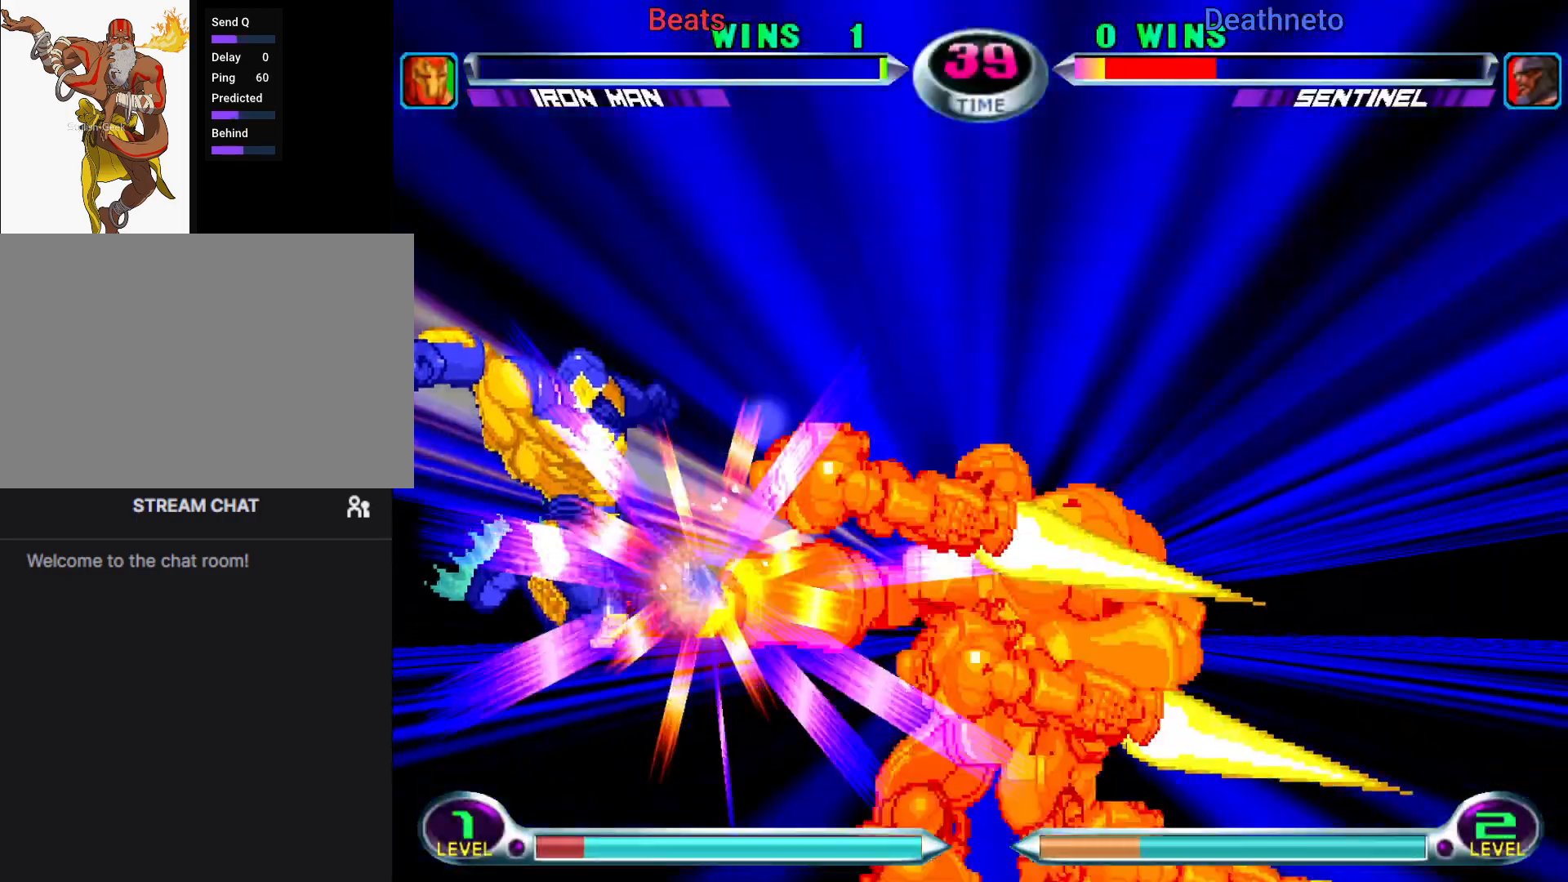
{"buttons": ["TRIANGLE"], "left_stick": "down", "events": [[483, "left_stick", "down"], [500, "TRIANGLE", "down"]]}
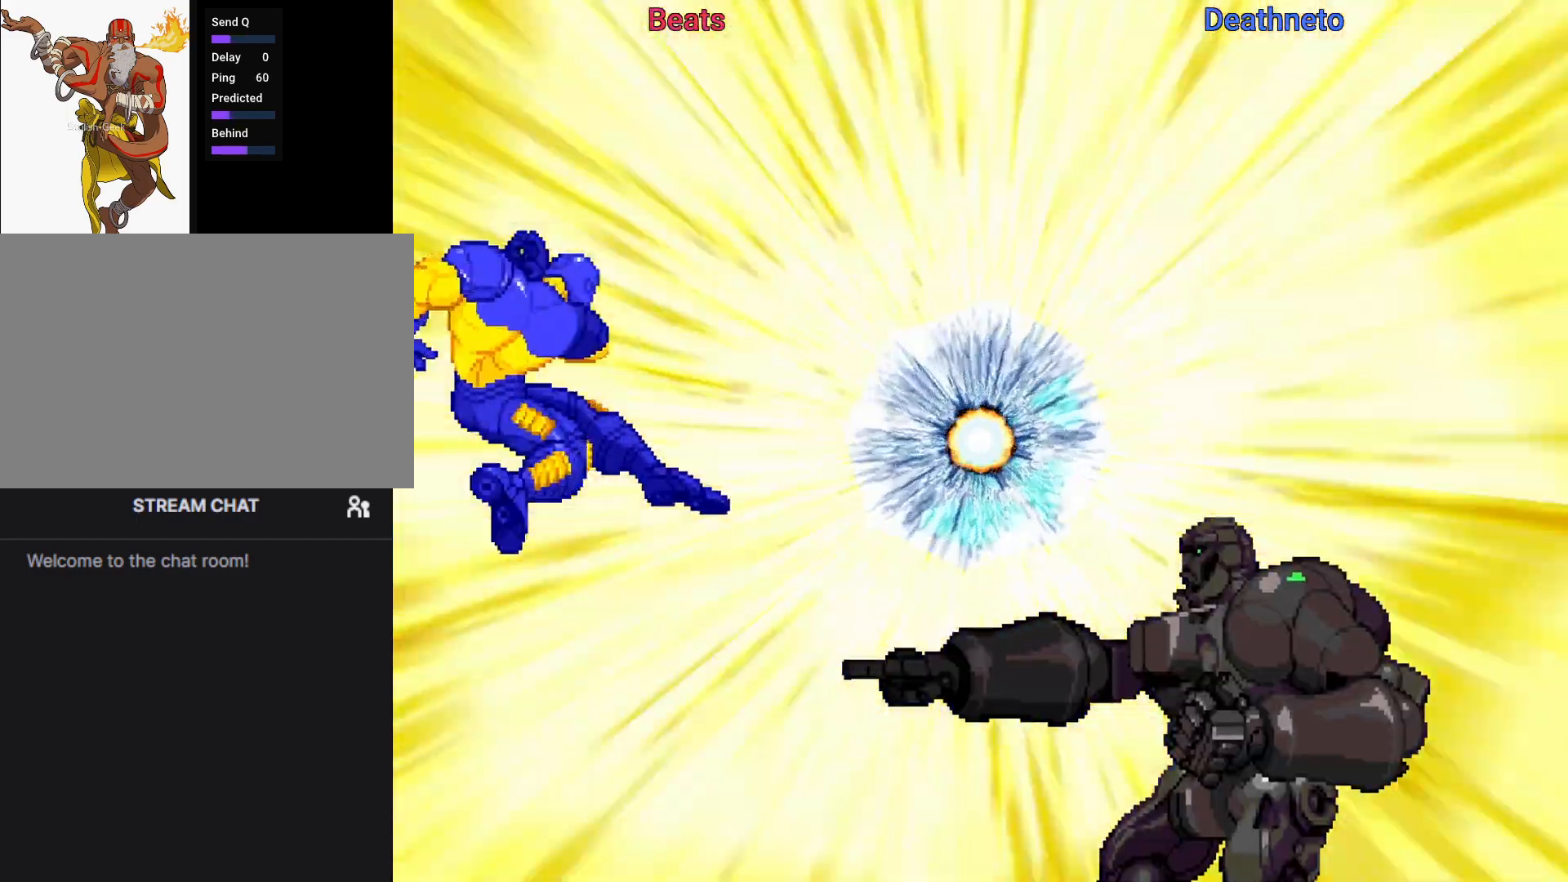
{"buttons": ["SQUARE", "TRIANGLE"], "left_stick": "up", "events": [[17, "left_stick", "down-right"], [33, "SQUARE", "down"], [100, "CROSS", "down"], [100, "TRIANGLE", "up"], [100, "left_stick", "up"], [167, "SQUARE", "up"], [217, "TRIANGLE", "down"], [217, "left_stick", "left"], [233, "CROSS", "up"], [267, "SQUARE", "down"], [300, "left_stick", "down"], [317, "CROSS", "down"], [317, "TRIANGLE", "up"], [367, "left_stick", "right"], [383, "SQUARE", "up"], [417, "CROSS", "up"], [417, "left_stick", "up"], [450, "TRIANGLE", "down"], [500, "SQUARE", "down"]]}
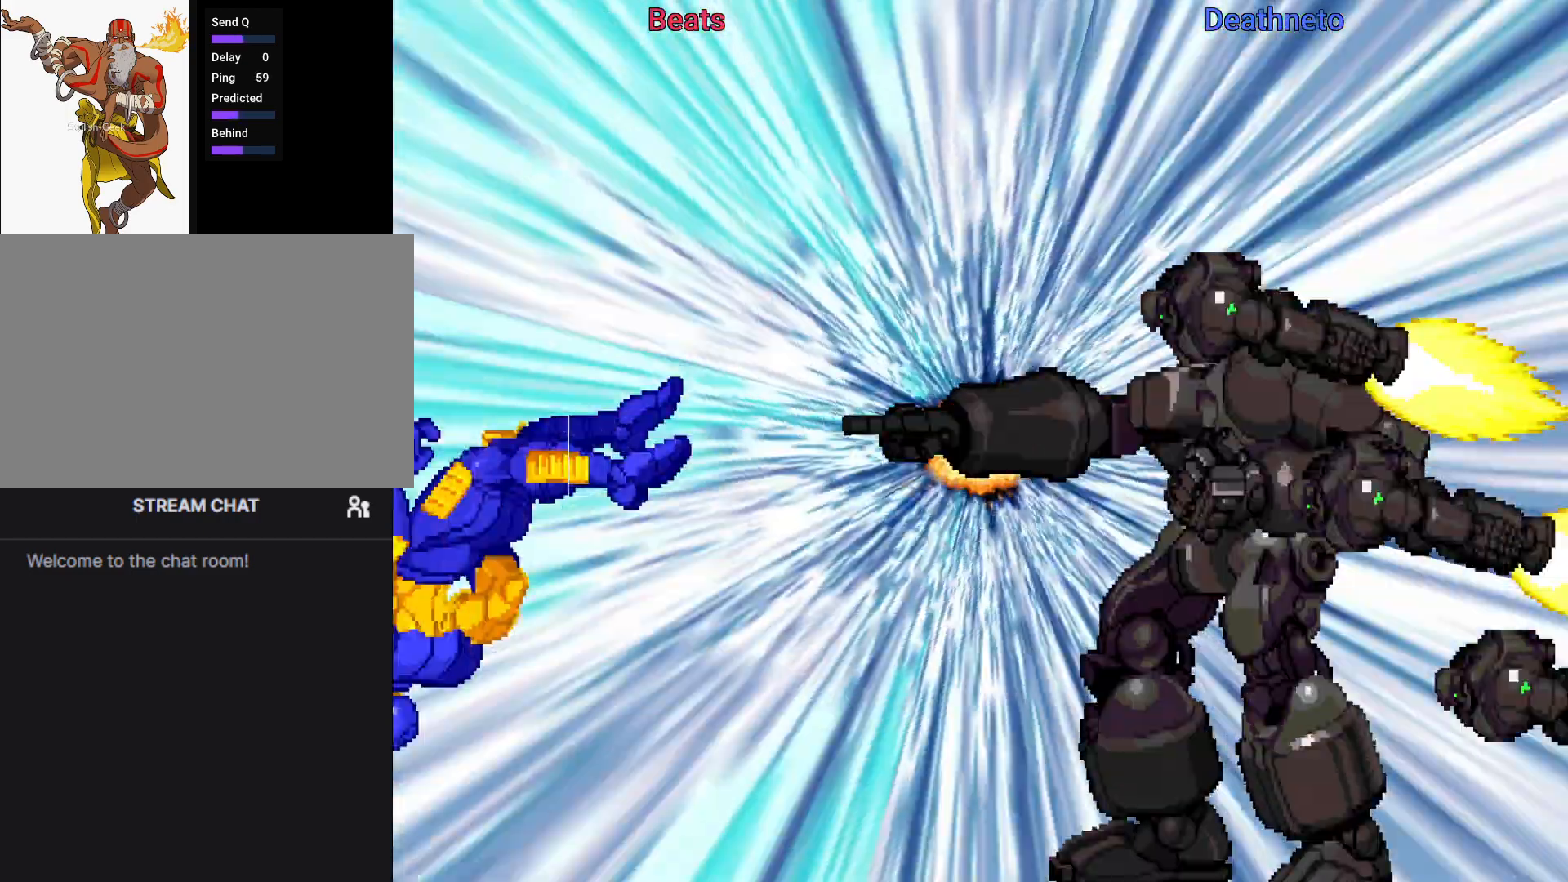
{"buttons": ["CROSS"], "left_stick": "center", "events": [[17, "CROSS", "down"], [17, "TRIANGLE", "up"], [17, "left_stick", "left"], [83, "SQUARE", "up"], [100, "left_stick", "down"], [117, "CROSS", "up"], [150, "TRIANGLE", "down"], [167, "left_stick", "right"], [183, "SQUARE", "down"], [200, "CROSS", "down"], [217, "left_stick", "up"], [233, "TRIANGLE", "up"], [267, "SQUARE", "up"], [283, "left_stick", "center"], [300, "CROSS", "up"], [350, "TRIANGLE", "down"], [383, "SQUARE", "down"], [400, "CROSS", "down"], [433, "TRIANGLE", "up"], [483, "SQUARE", "up"]]}
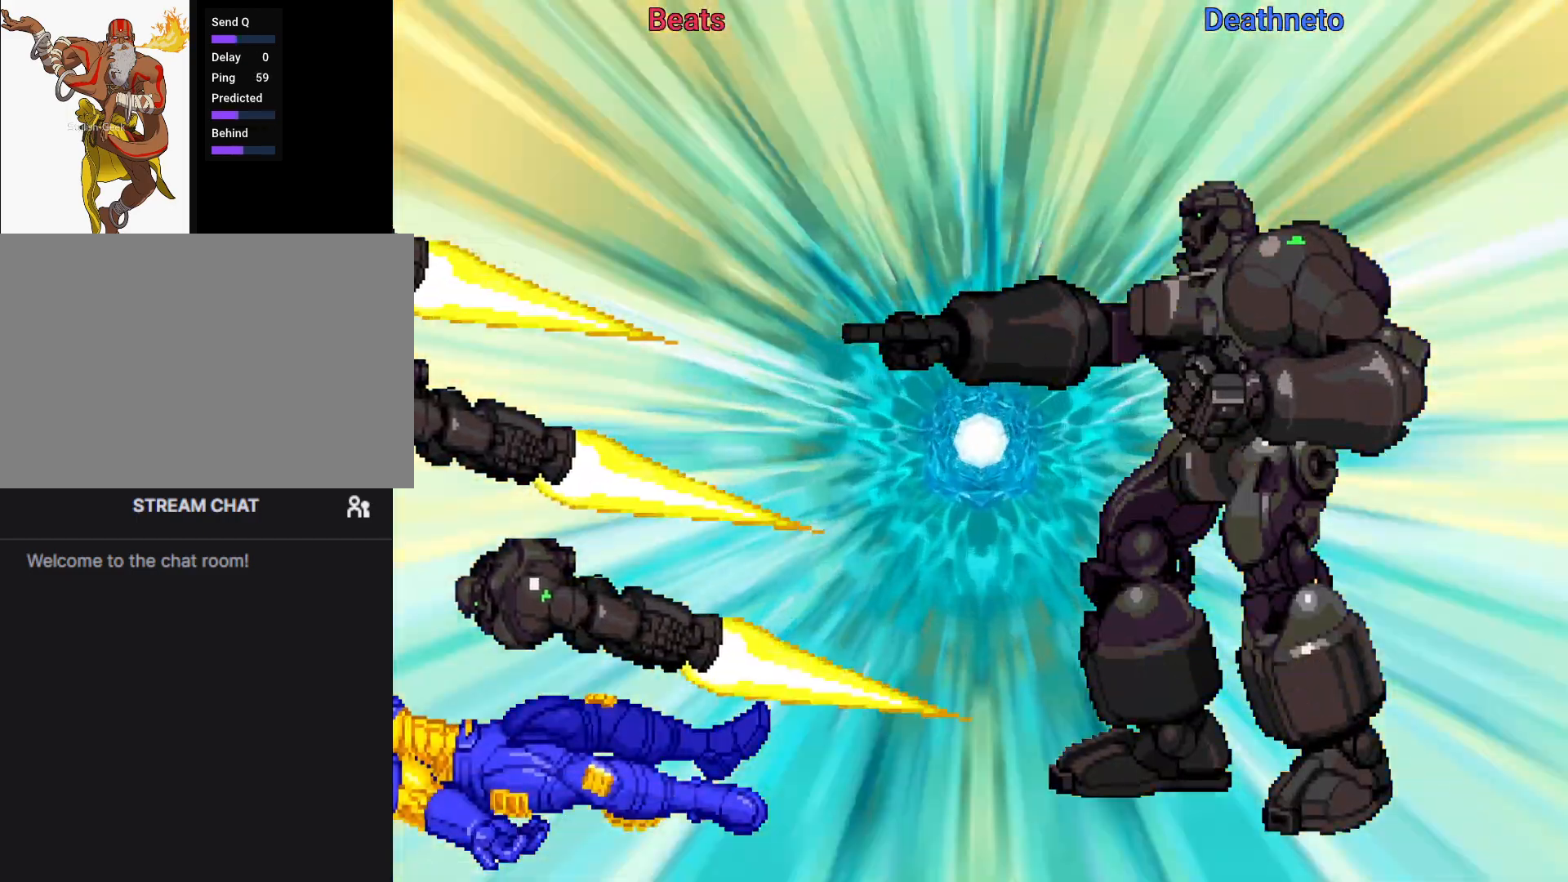
{"buttons": [], "left_stick": "center", "events": [[17, "CROSS", "up"]]}
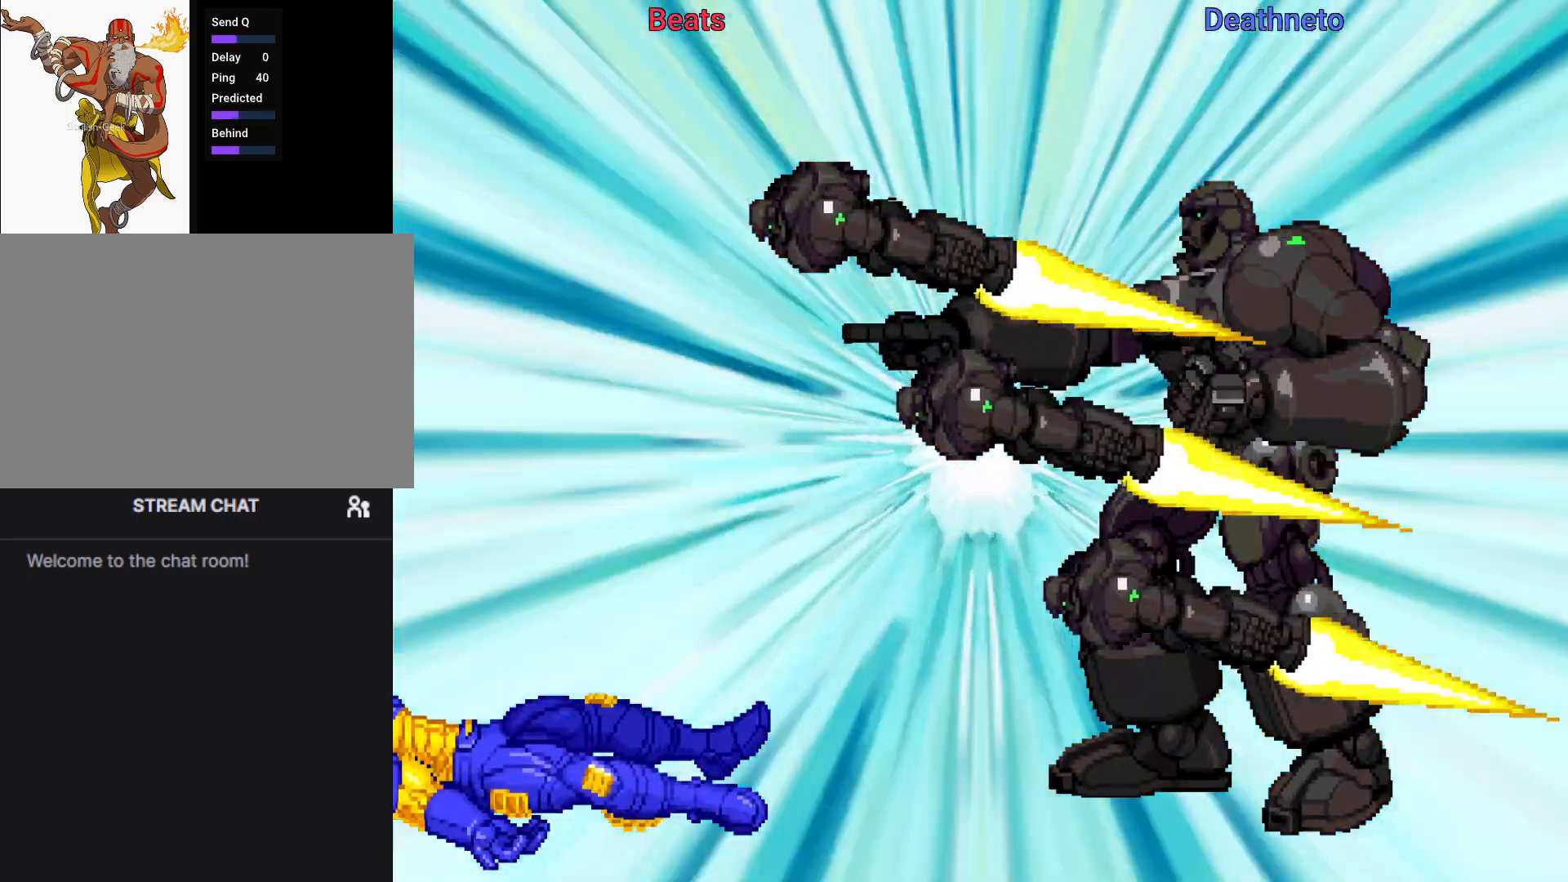
{"buttons": [], "left_stick": "center", "events": []}
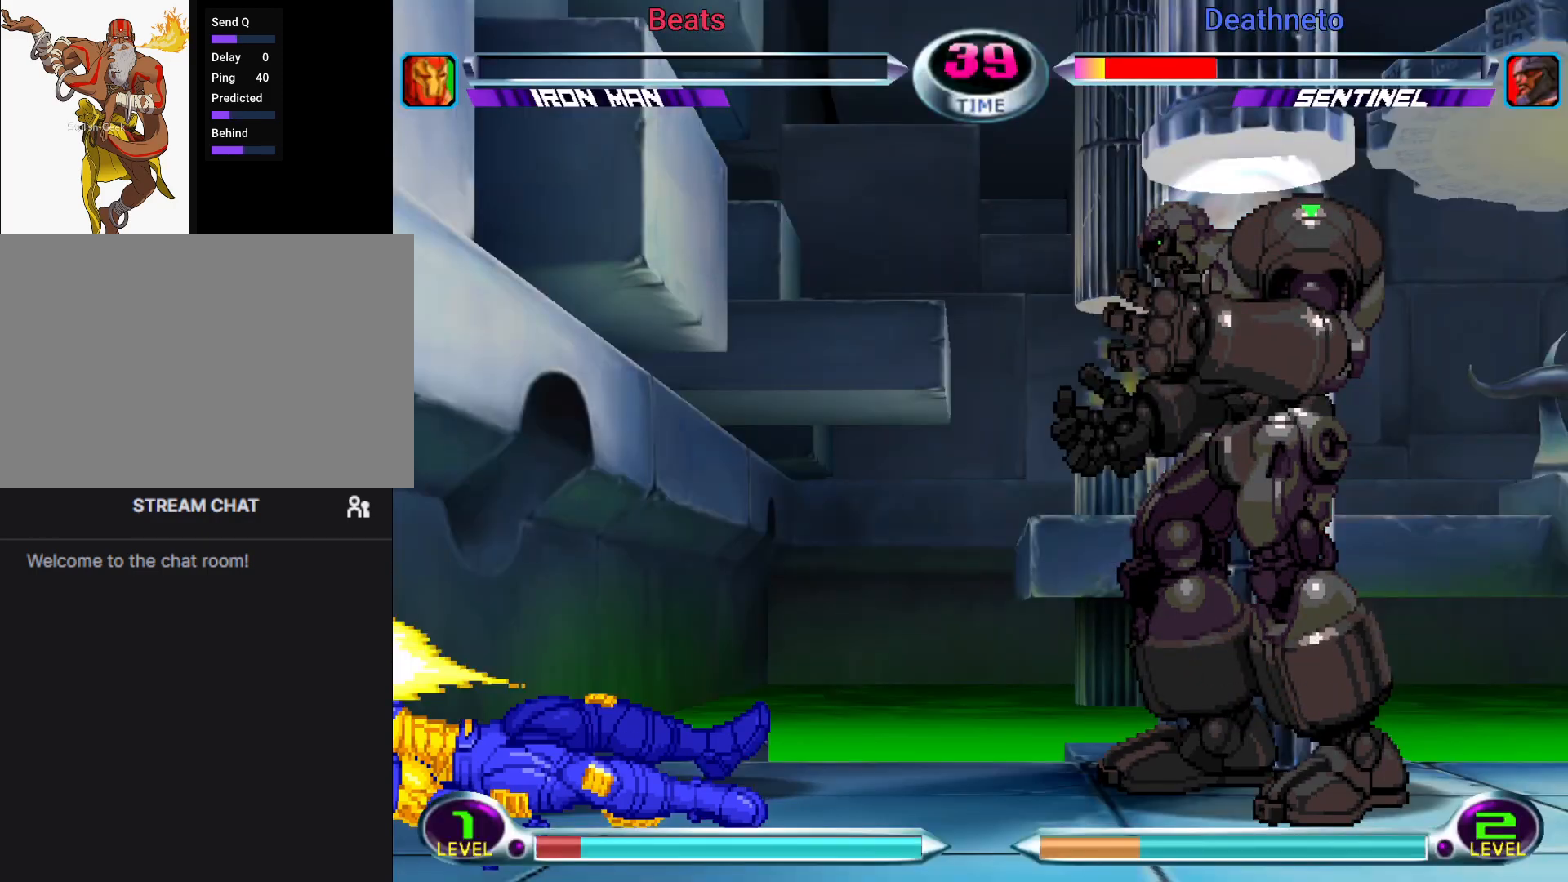
{"buttons": [], "left_stick": "center", "events": []}
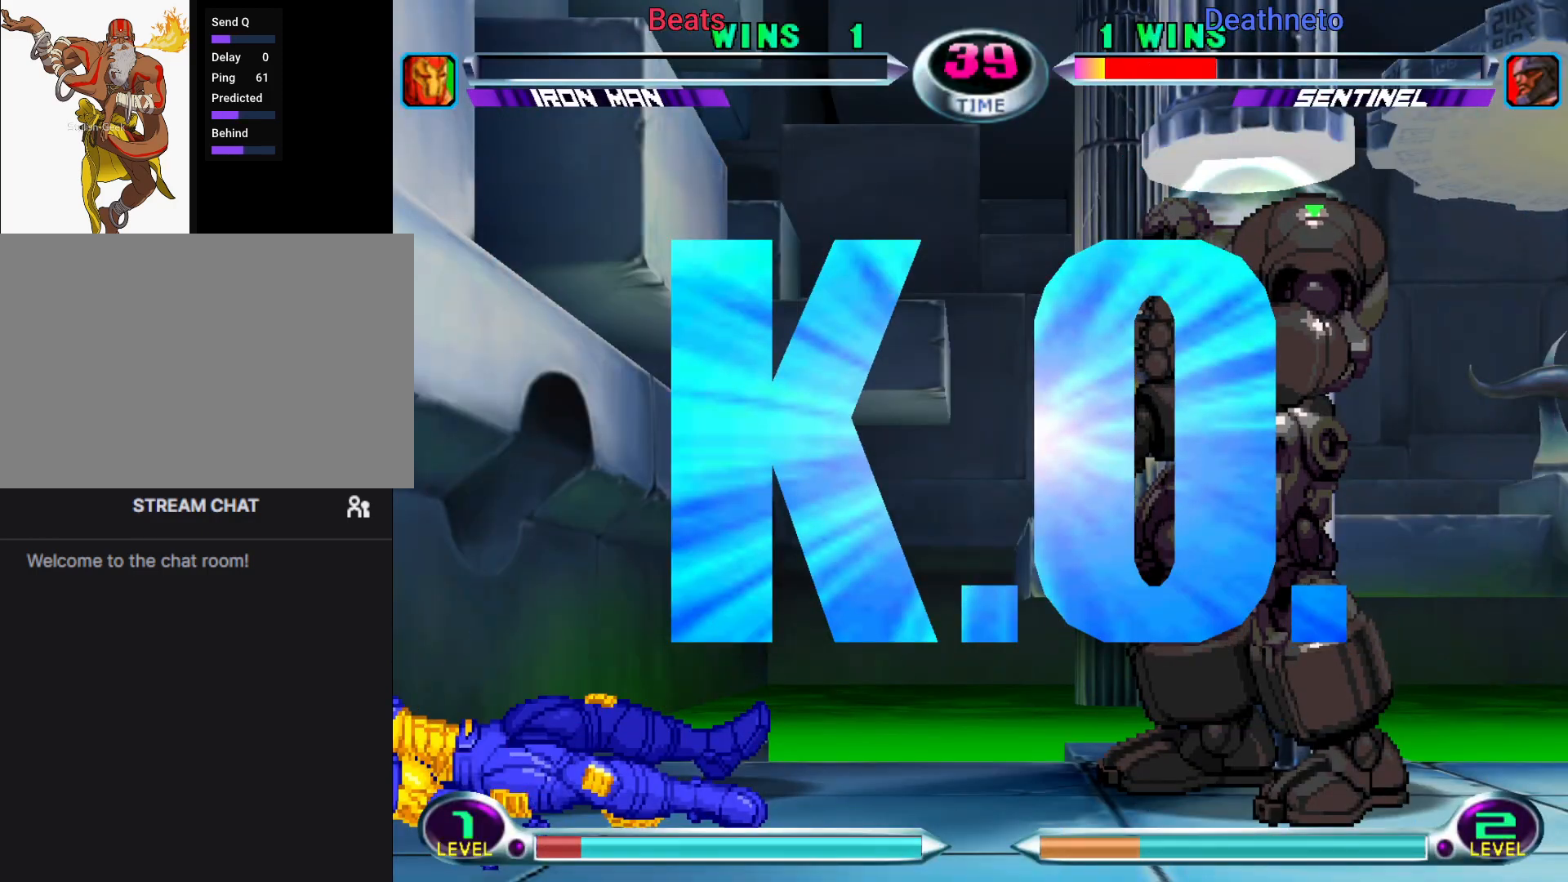
{"buttons": [], "left_stick": "center", "events": []}
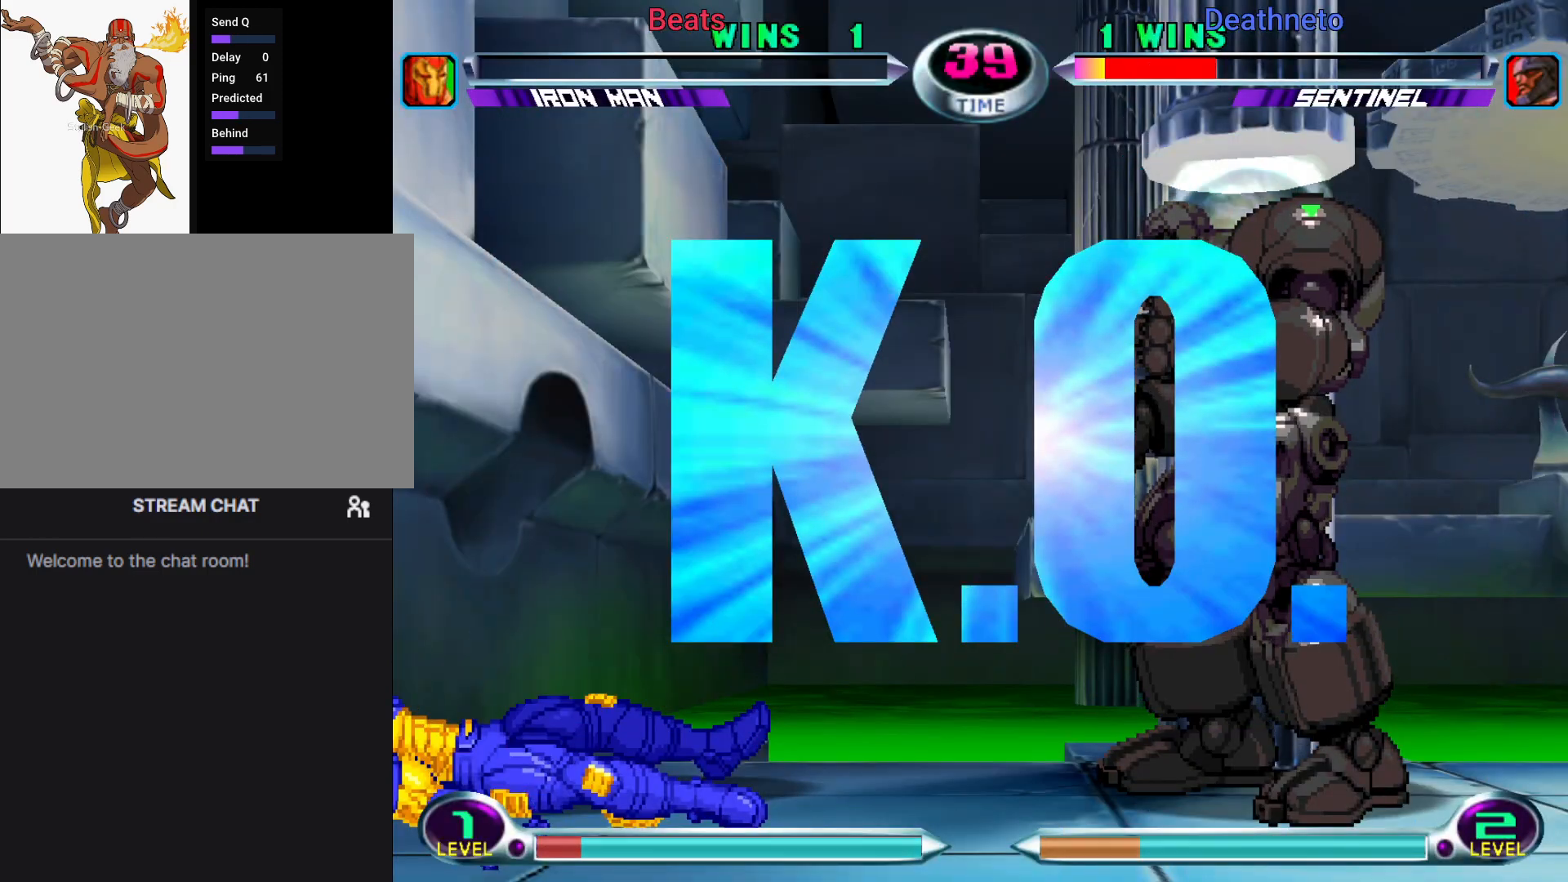
{"buttons": ["CROSS"], "left_stick": "center", "events": [[100, "CROSS", "down"], [267, "CROSS", "up"], [350, "R1", "down"], [367, "TRIANGLE", "down"], [400, "SQUARE", "down"], [417, "CROSS", "down"], [467, "R1", "up"], [467, "TRIANGLE", "up"], [483, "SQUARE", "up"]]}
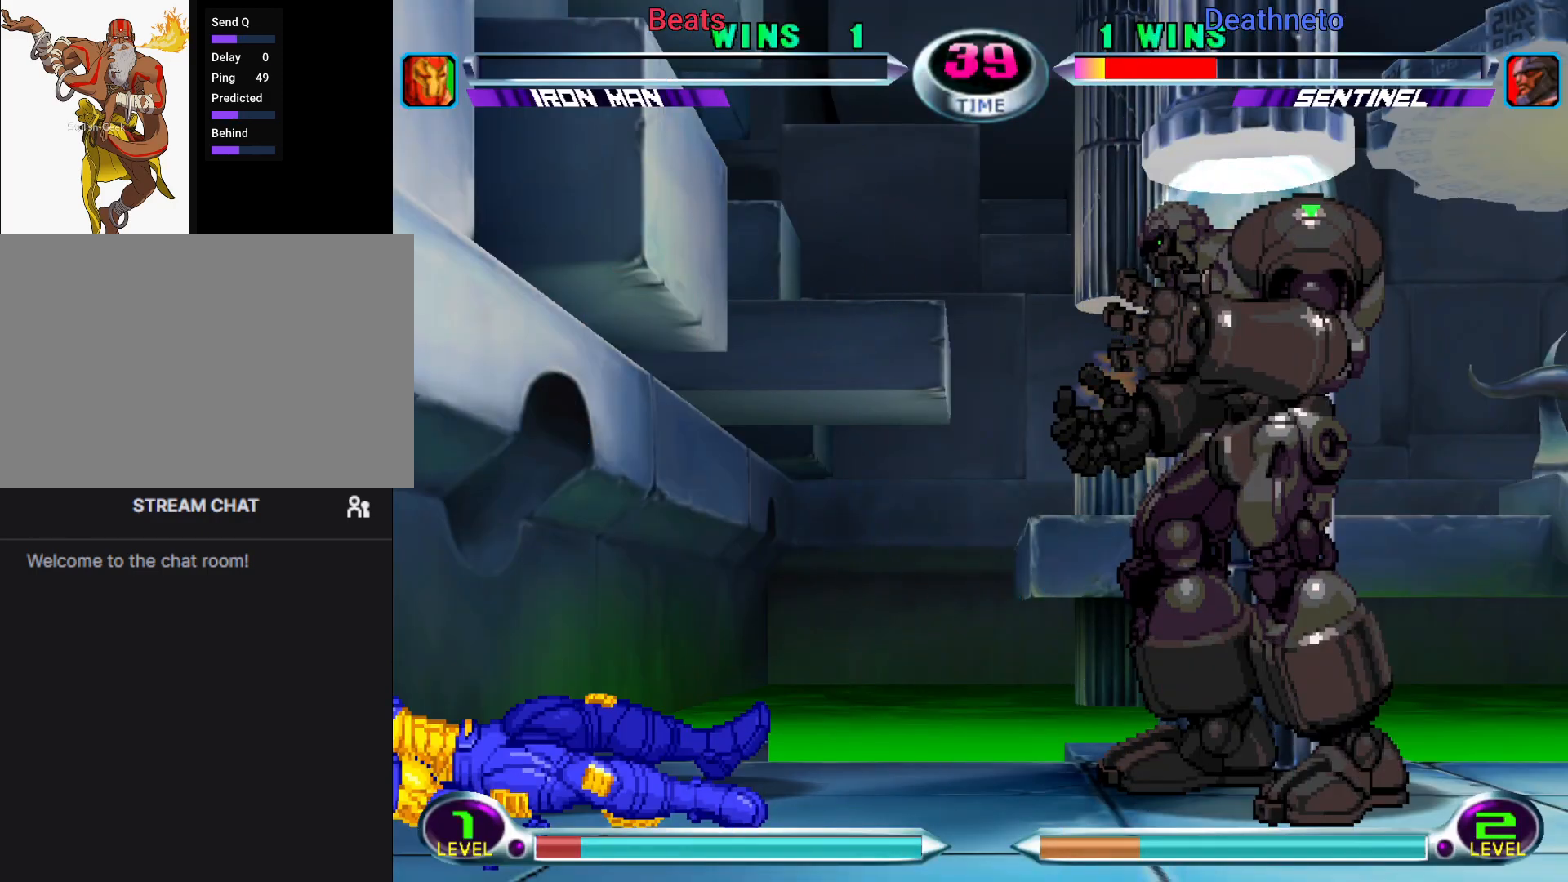
{"buttons": [], "left_stick": "center", "events": [[33, "CROSS", "up"], [83, "R1", "down"], [117, "TRIANGLE", "down"], [133, "SQUARE", "down"], [167, "CROSS", "down"], [183, "R1", "up"], [200, "TRIANGLE", "up"], [217, "SQUARE", "up"], [267, "CROSS", "up"], [317, "R1", "down"], [333, "TRIANGLE", "down"], [350, "SQUARE", "down"], [383, "CROSS", "down"], [400, "R1", "up"], [417, "TRIANGLE", "up"], [433, "SQUARE", "up"], [483, "CROSS", "up"]]}
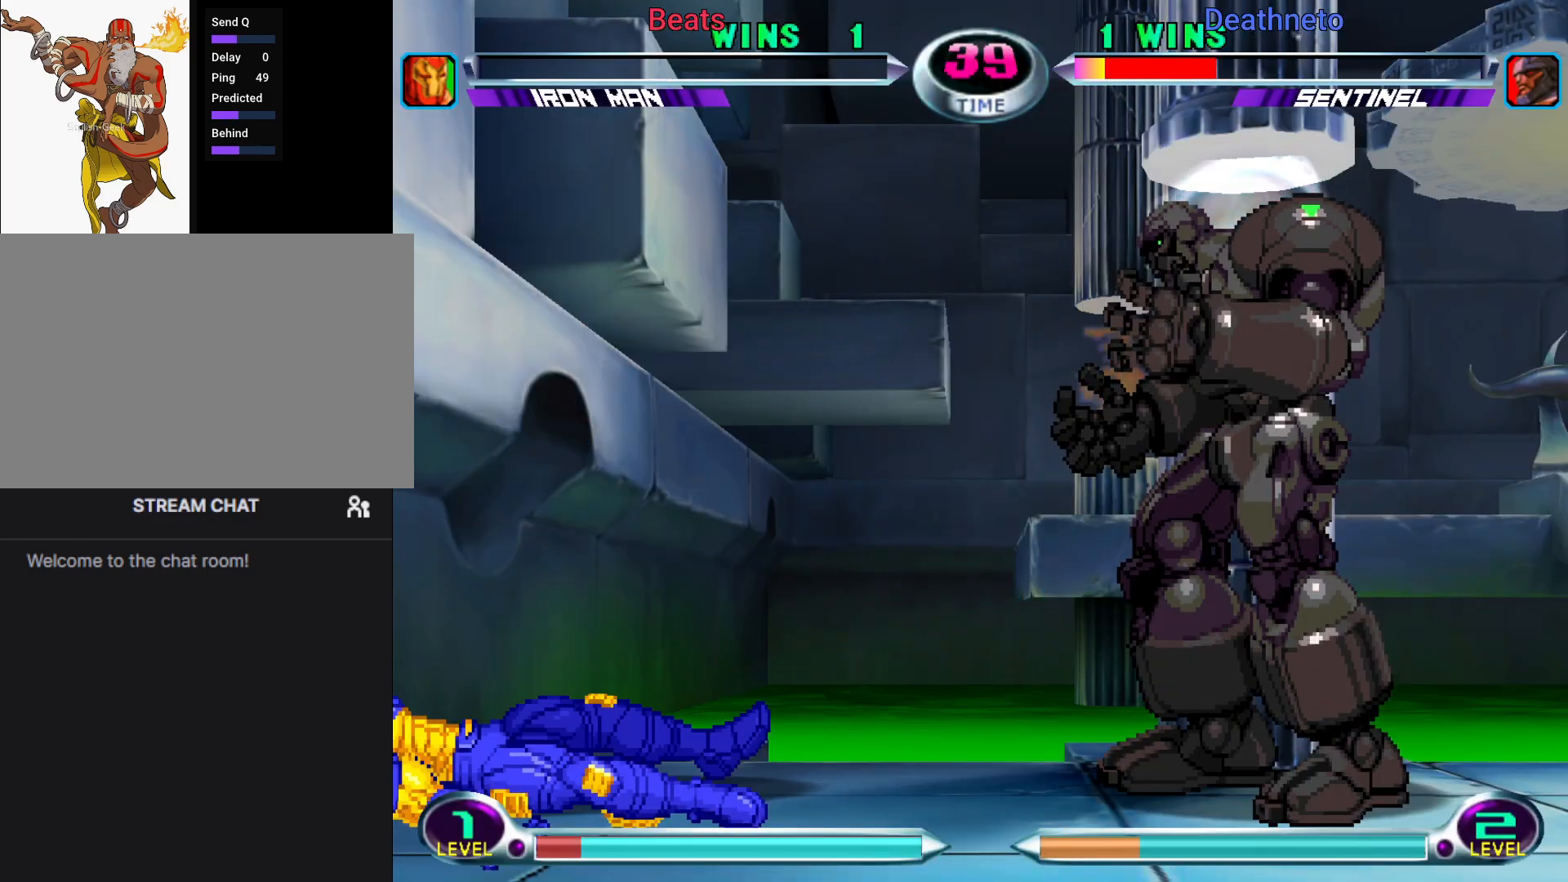
{"buttons": [], "left_stick": "center", "events": [[50, "R1", "down"], [67, "TRIANGLE", "down"], [83, "SQUARE", "down"], [117, "CROSS", "down"], [133, "R1", "up"], [150, "TRIANGLE", "up"], [183, "SQUARE", "up"], [233, "CROSS", "up"], [300, "R1", "down"], [300, "TRIANGLE", "down"], [333, "SQUARE", "down"], [367, "CROSS", "down"], [400, "R1", "up"], [400, "TRIANGLE", "up"], [433, "SQUARE", "up"], [483, "CROSS", "up"]]}
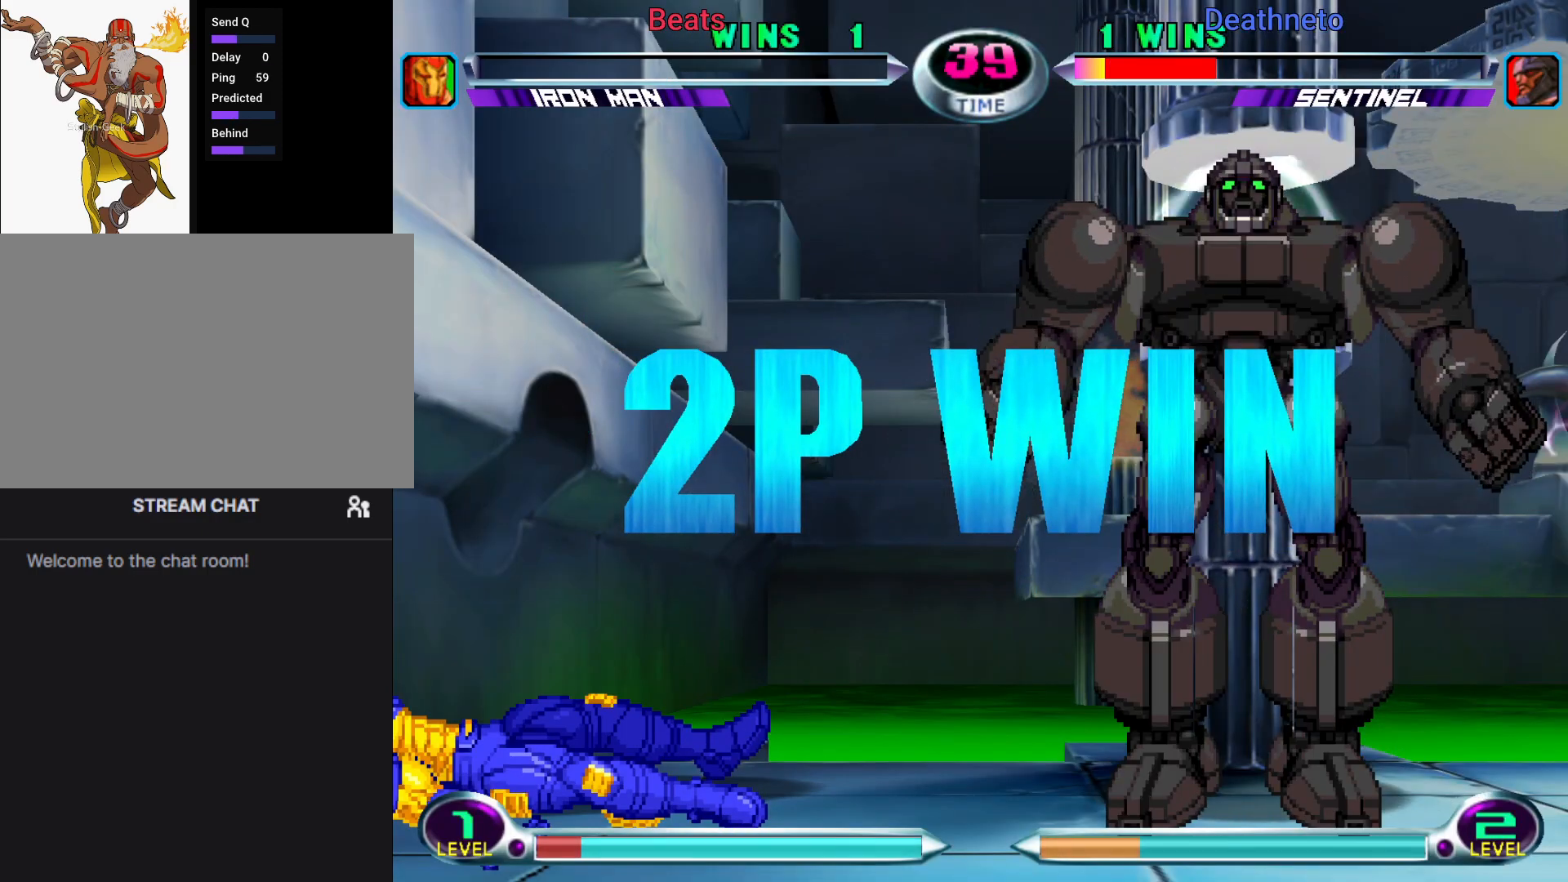
{"buttons": [], "left_stick": "center", "events": [[50, "R1", "down"], [67, "TRIANGLE", "down"], [83, "SQUARE", "down"], [100, "CROSS", "down"], [150, "R1", "up"], [167, "TRIANGLE", "up"], [183, "SQUARE", "up"], [233, "CROSS", "up"], [317, "R1", "down"], [333, "SQUARE", "down"], [333, "TRIANGLE", "down"], [350, "CROSS", "down"], [417, "TRIANGLE", "up"], [433, "R1", "up"], [450, "SQUARE", "up"], [483, "CROSS", "up"]]}
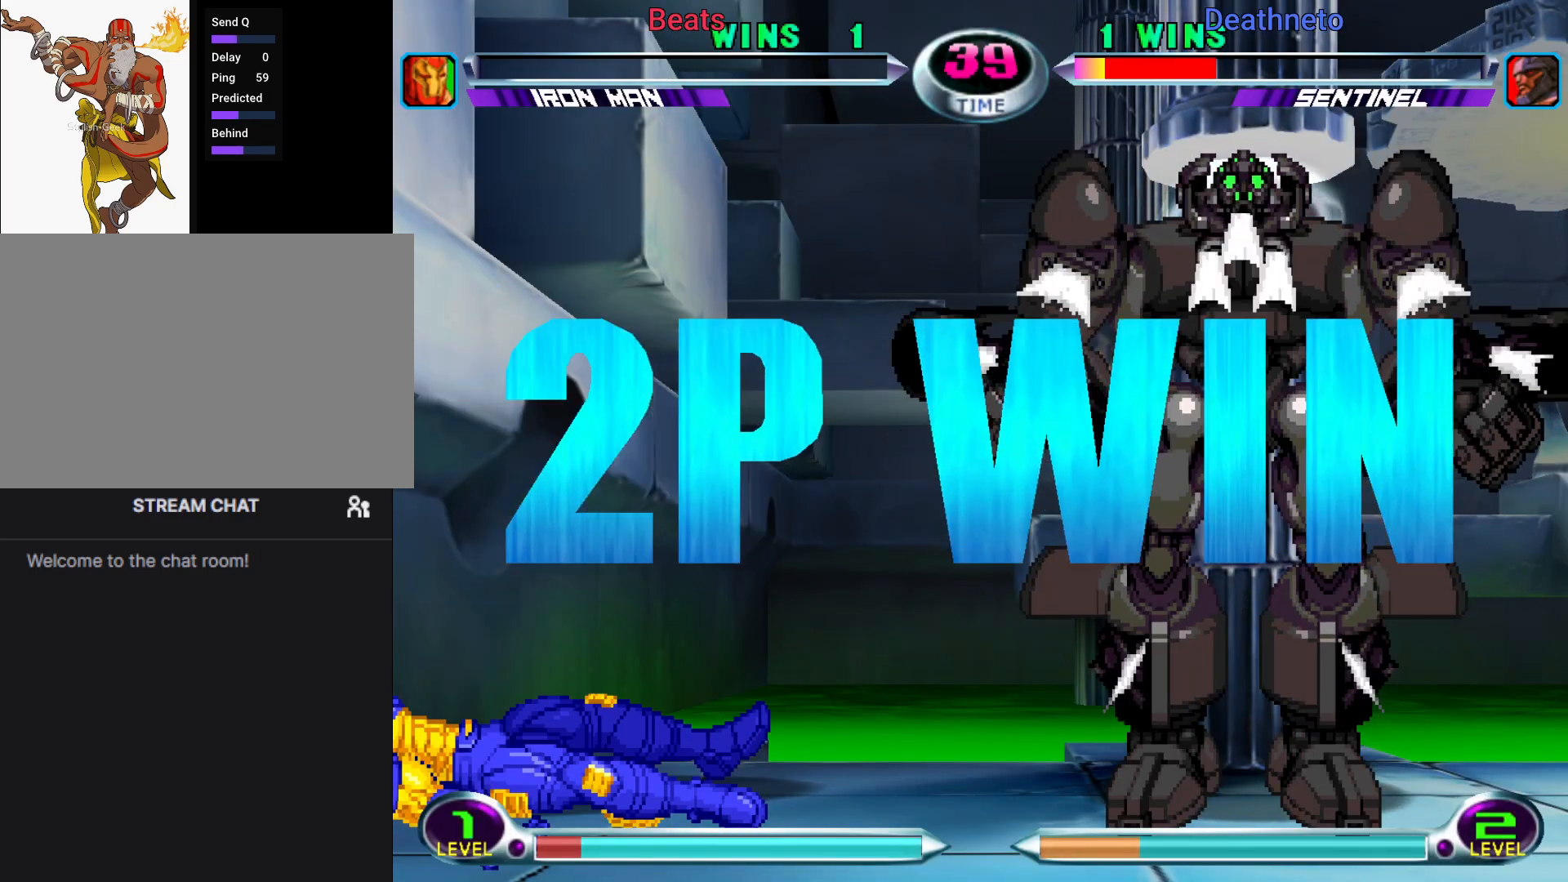
{"buttons": ["CROSS", "SQUARE", "TRIANGLE", "R1"], "left_stick": "center", "events": [[83, "R1", "down"], [83, "SQUARE", "down"], [83, "TRIANGLE", "down"], [100, "CROSS", "down"], [217, "R1", "up"], [233, "SQUARE", "up"], [233, "TRIANGLE", "up"], [250, "CROSS", "up"], [400, "SQUARE", "down"], [417, "R1", "down"], [417, "TRIANGLE", "down"], [467, "CROSS", "down"]]}
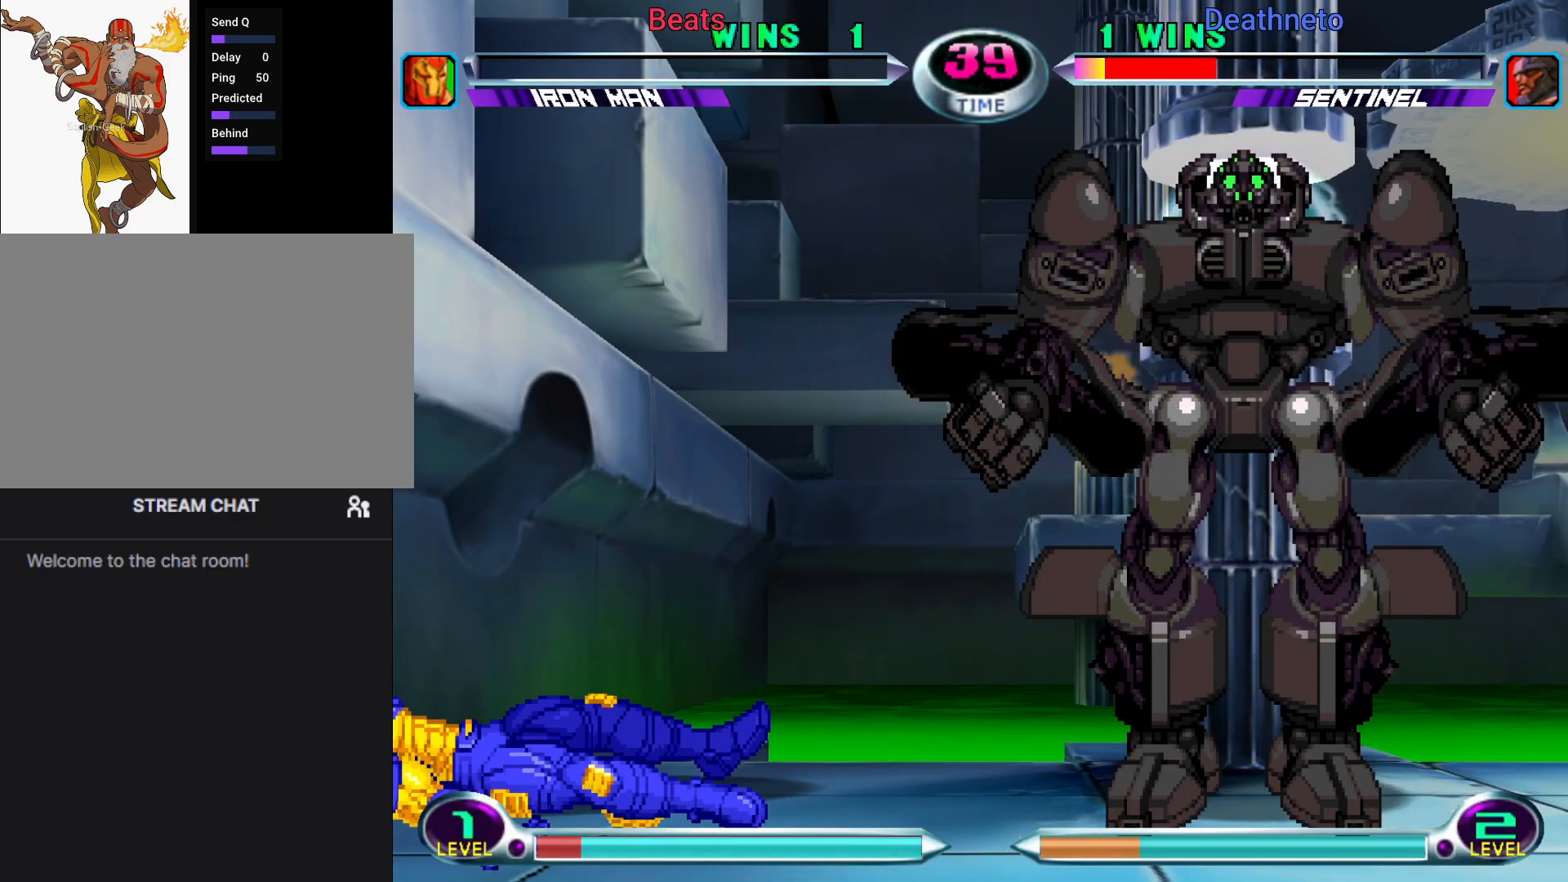
{"buttons": ["SQUARE", "TRIANGLE", "R1"], "left_stick": "center", "events": [[33, "R1", "up"], [50, "SQUARE", "up"], [50, "TRIANGLE", "up"], [67, "CROSS", "up"], [217, "R1", "down"], [217, "SQUARE", "down"], [217, "TRIANGLE", "down"], [267, "CROSS", "down"], [333, "R1", "up"], [333, "TRIANGLE", "up"], [367, "SQUARE", "up"], [417, "CROSS", "up"], [450, "R1", "down"], [467, "TRIANGLE", "down"], [500, "SQUARE", "down"]]}
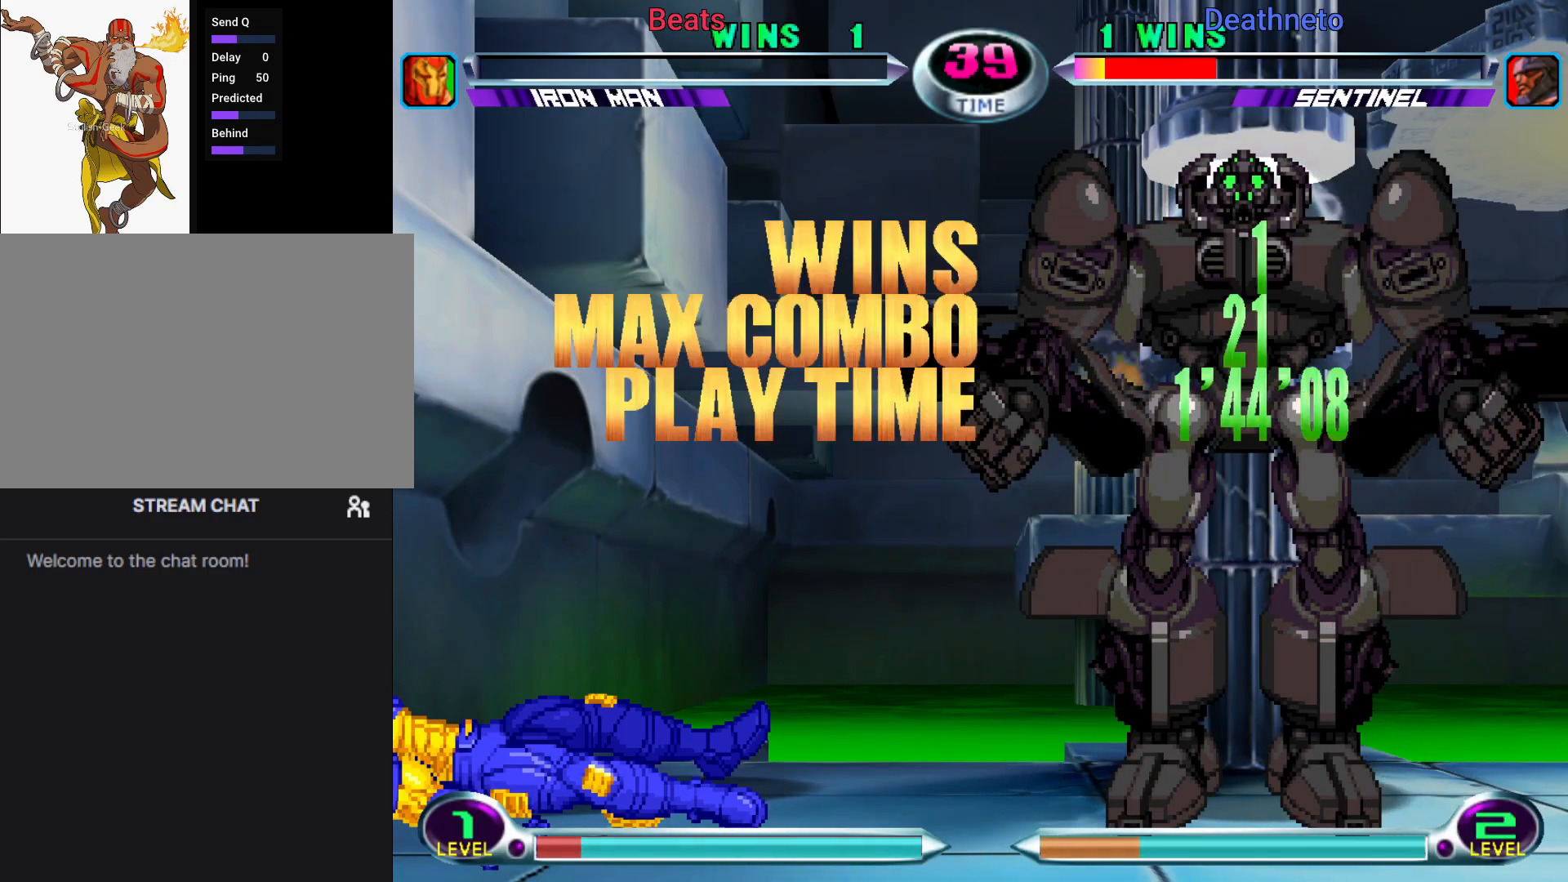
{"buttons": ["CROSS", "SQUARE", "TRIANGLE", "R1"], "left_stick": "center", "events": [[33, "CROSS", "down"], [50, "R1", "up"], [50, "TRIANGLE", "up"], [100, "SQUARE", "up"], [133, "CROSS", "up"], [183, "R1", "down"], [200, "TRIANGLE", "down"], [233, "SQUARE", "down"], [250, "CROSS", "down"], [283, "R1", "up"], [283, "TRIANGLE", "up"], [333, "SQUARE", "up"], [367, "CROSS", "up"], [417, "R1", "down"], [450, "TRIANGLE", "down"], [483, "SQUARE", "down"], [500, "CROSS", "down"]]}
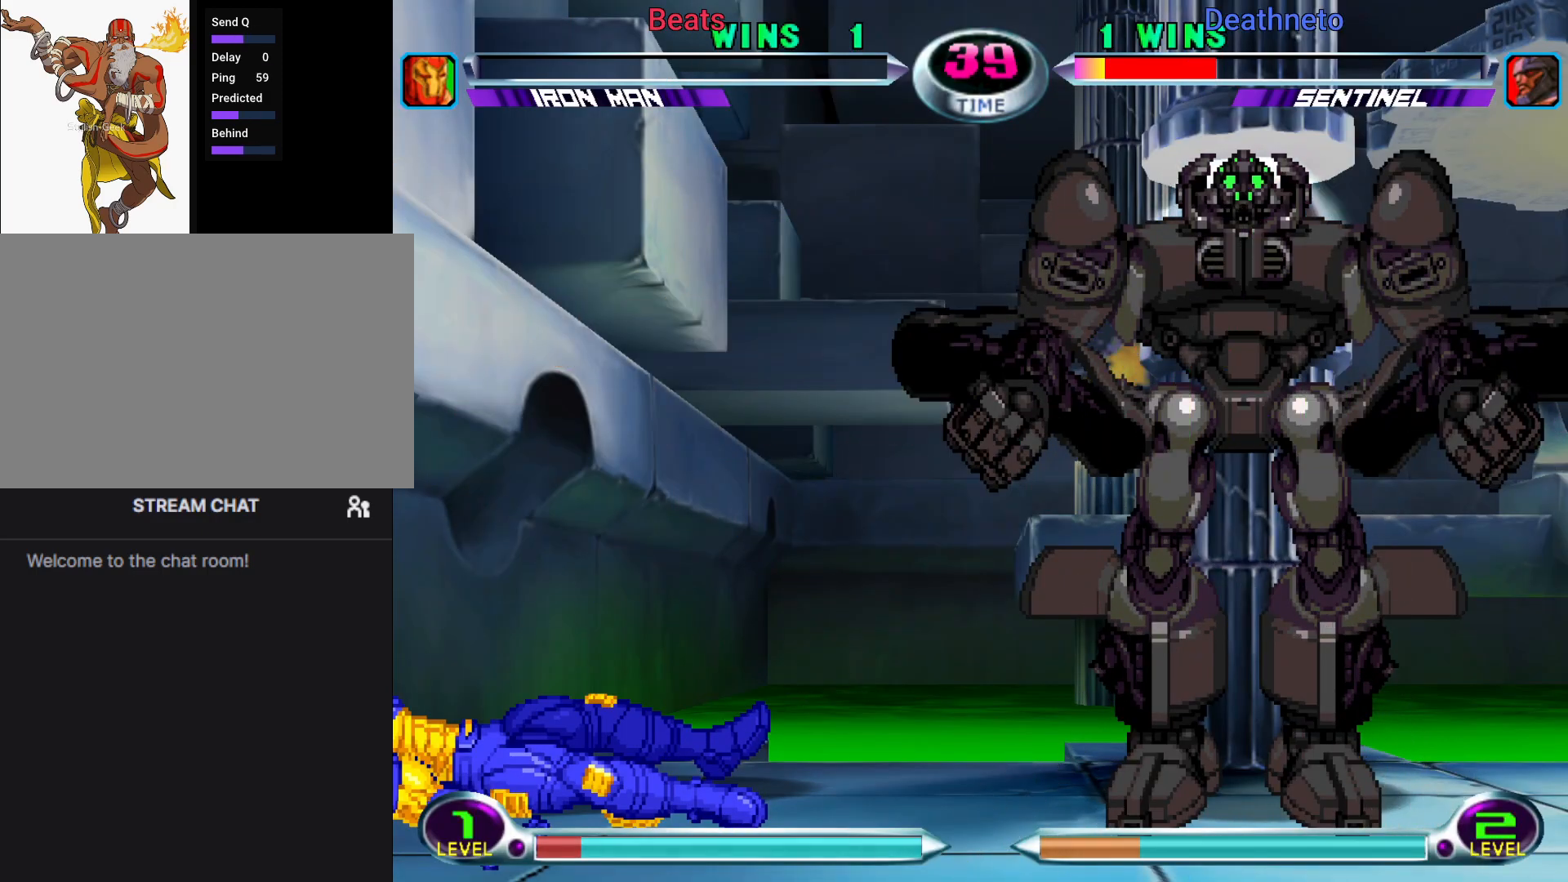
{"buttons": [], "left_stick": "center", "events": [[17, "R1", "up"], [33, "TRIANGLE", "up"], [67, "SQUARE", "up"], [117, "CROSS", "up"], [200, "R1", "down"], [283, "R1", "up"], [367, "R1", "down"], [433, "R1", "up"]]}
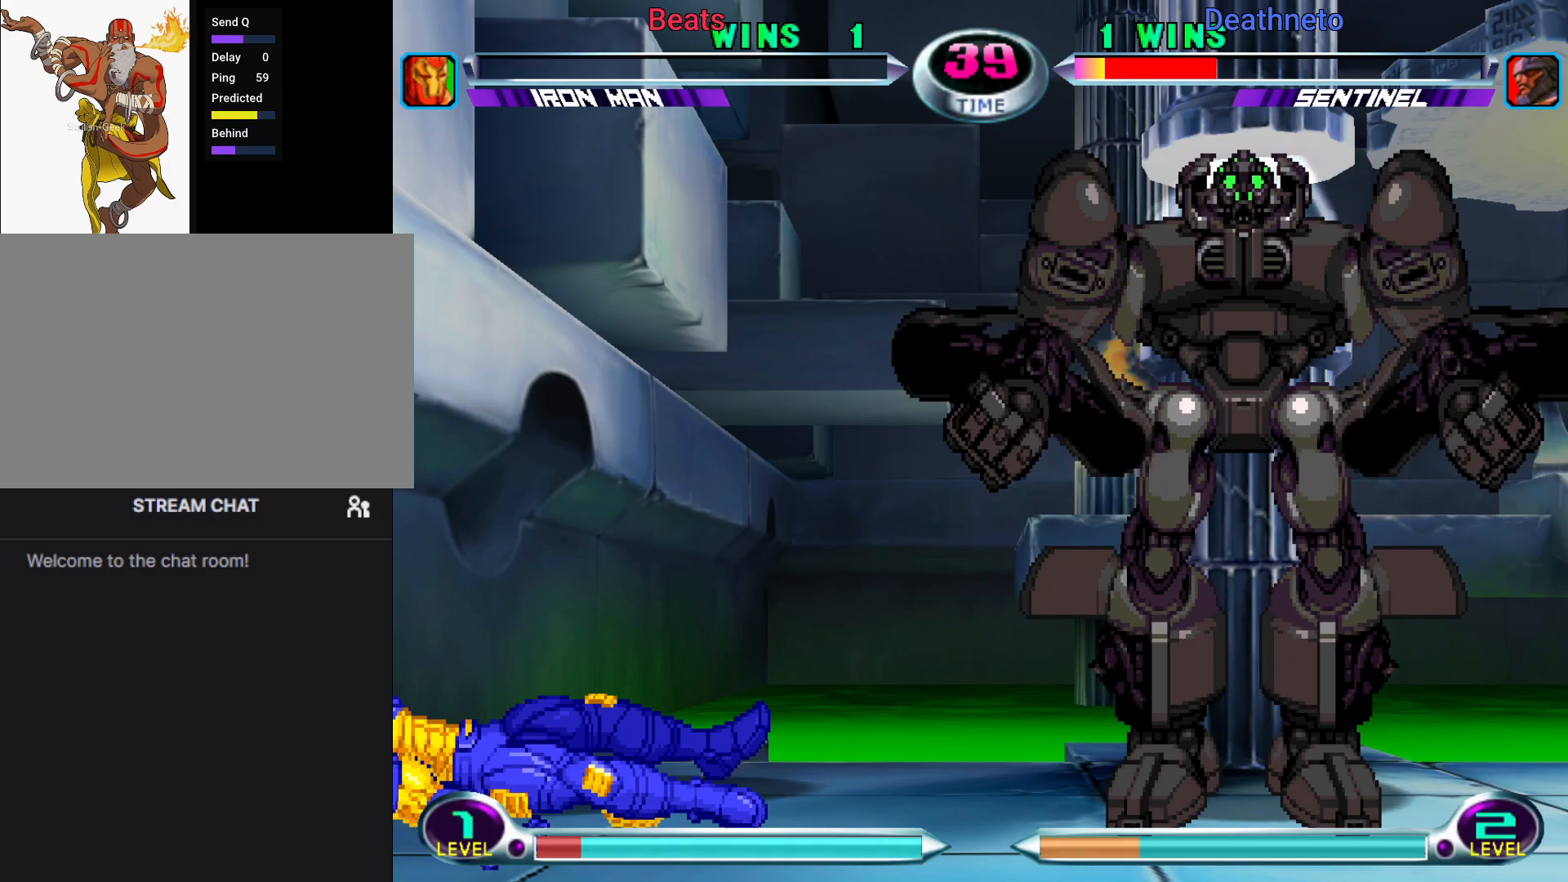
{"buttons": ["R1"], "left_stick": "center", "events": [[17, "R1", "down"], [83, "R1", "up"], [150, "R1", "down"], [217, "R1", "up"], [300, "R1", "down"], [367, "R1", "up"], [450, "R1", "down"]]}
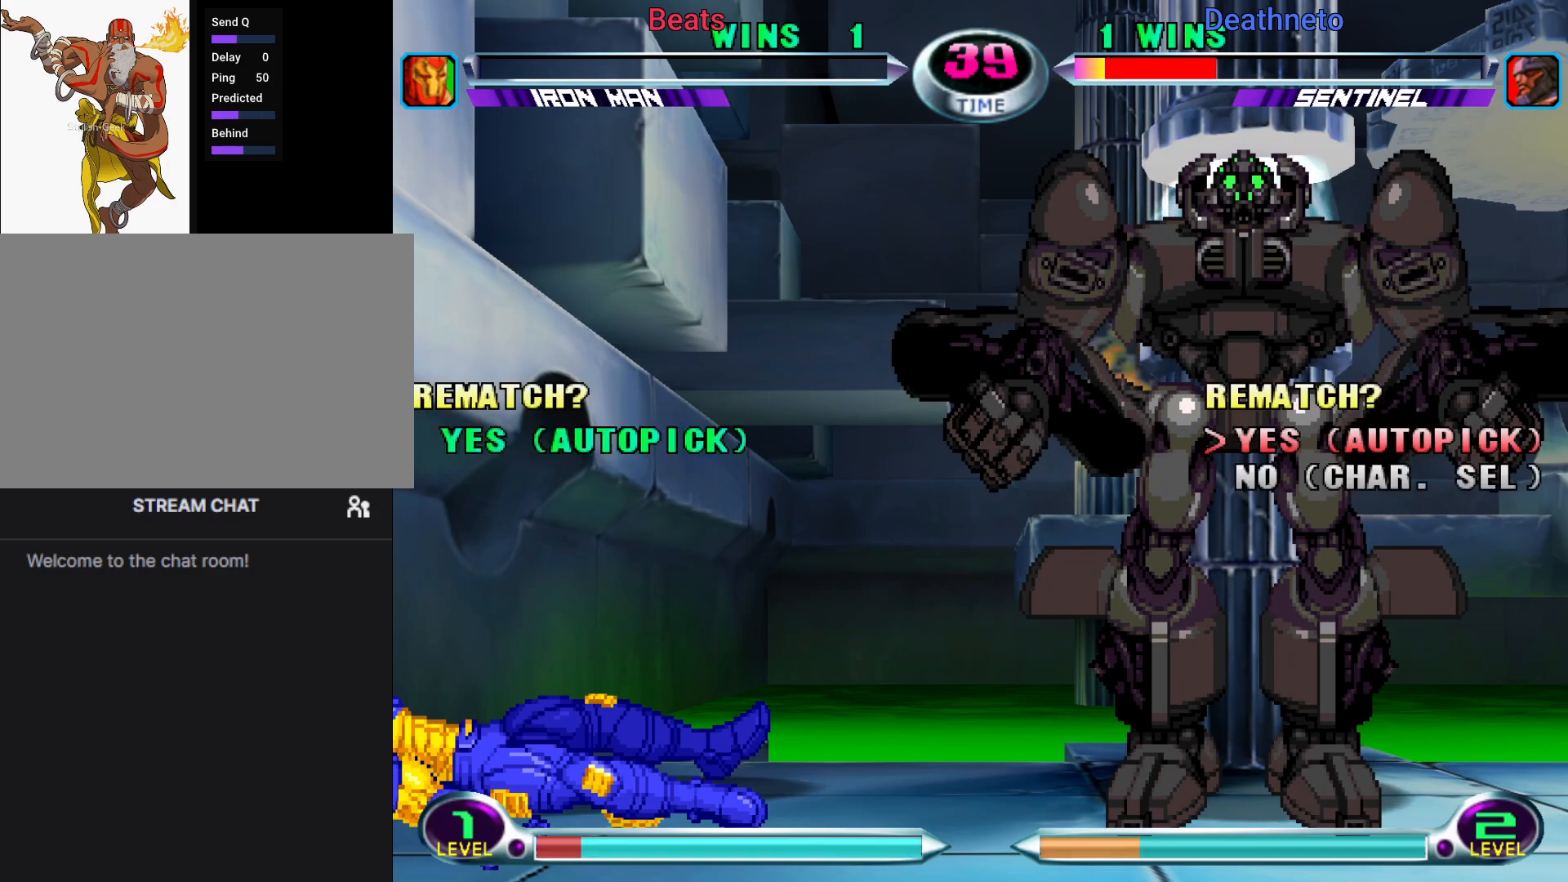
{"buttons": [], "left_stick": "center", "events": [[17, "R1", "up"], [83, "R1", "down"], [150, "R1", "up"], [233, "R1", "down"], [317, "R1", "up"], [400, "R1", "down"], [500, "R1", "up"]]}
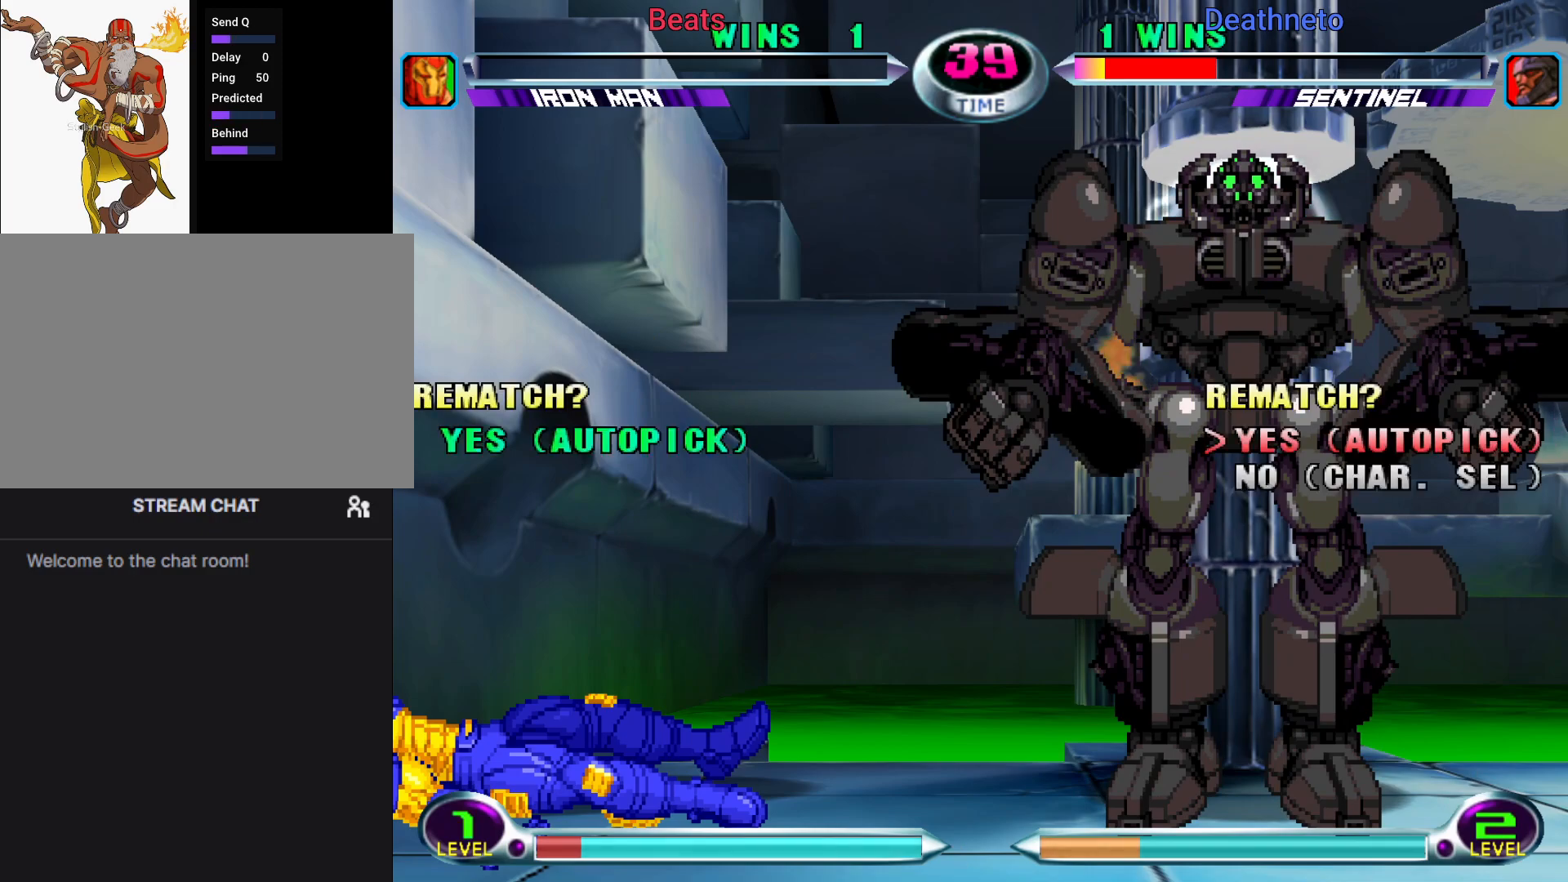
{"buttons": [], "left_stick": "center", "events": [[100, "R1", "down"], [183, "R1", "up"], [300, "R1", "down"], [400, "R1", "up"]]}
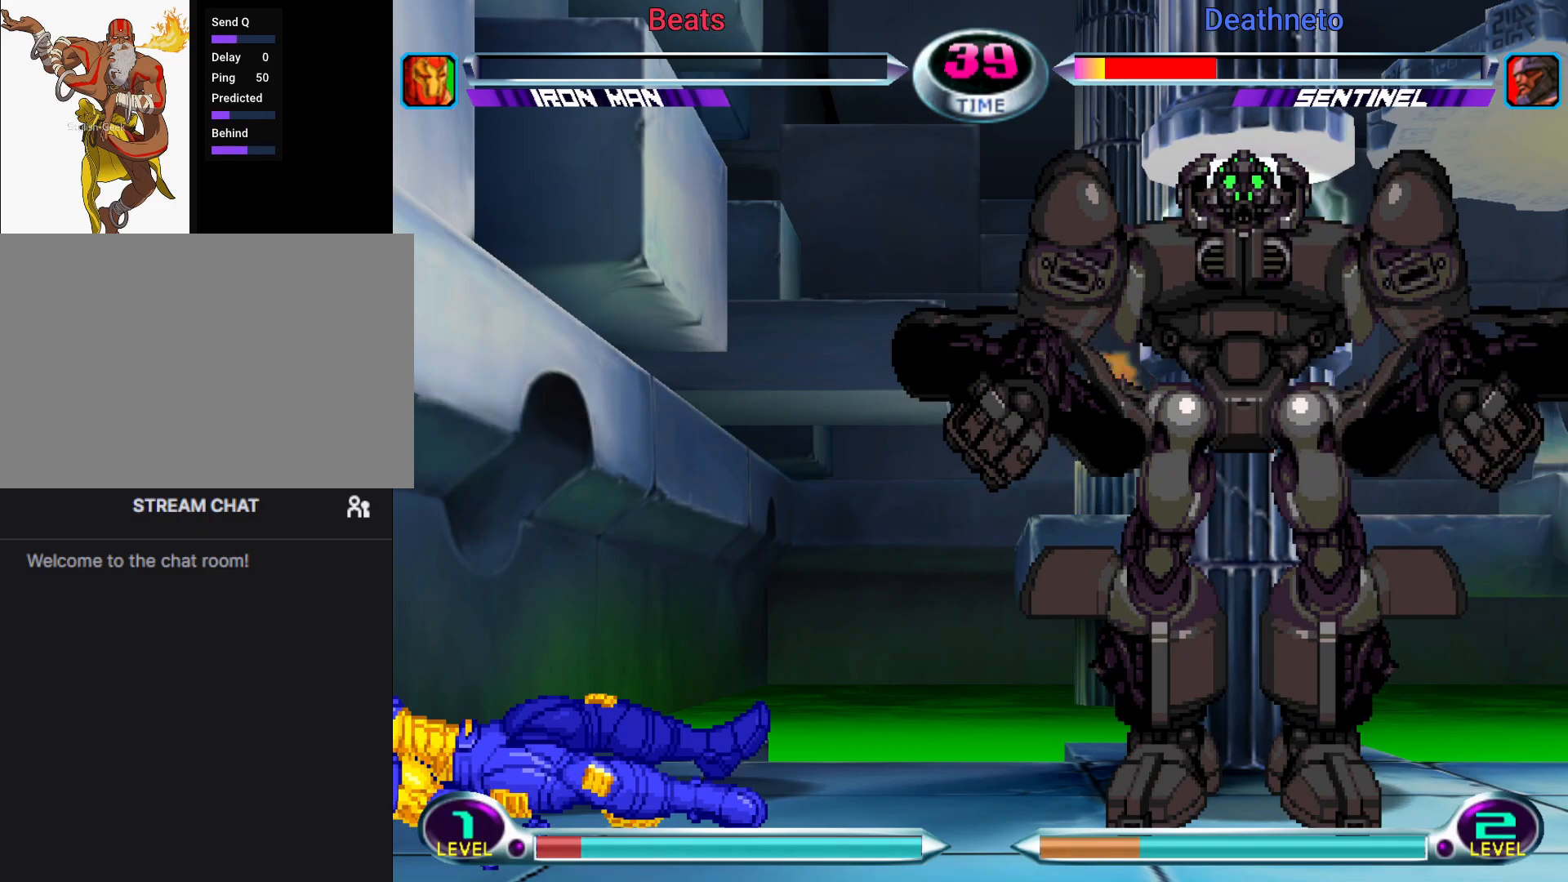
{"buttons": [], "left_stick": "center", "events": []}
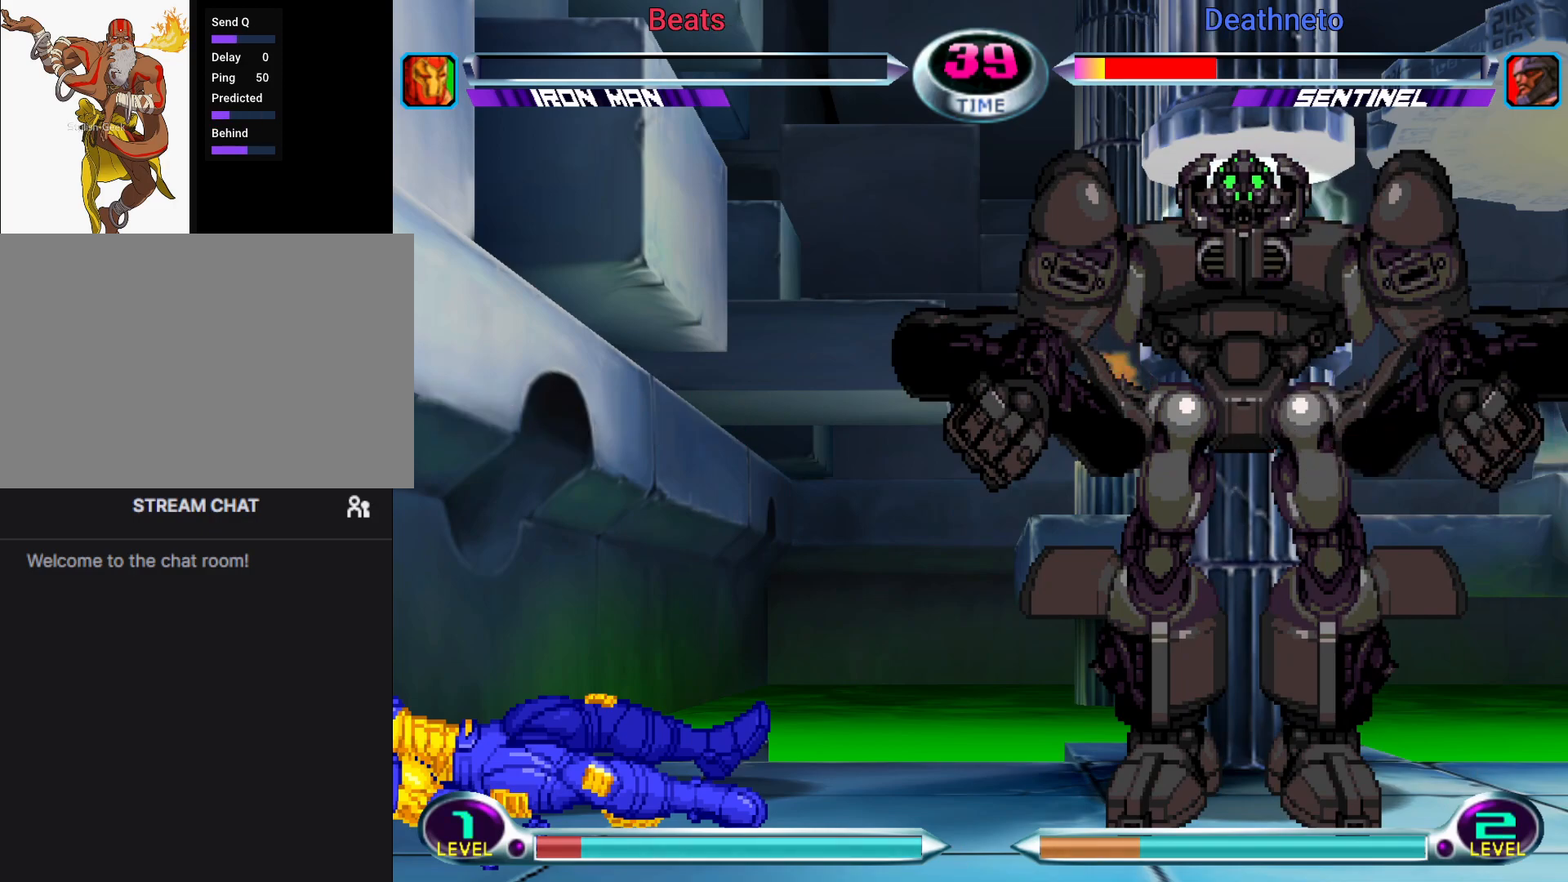
{"buttons": [], "left_stick": "center", "events": []}
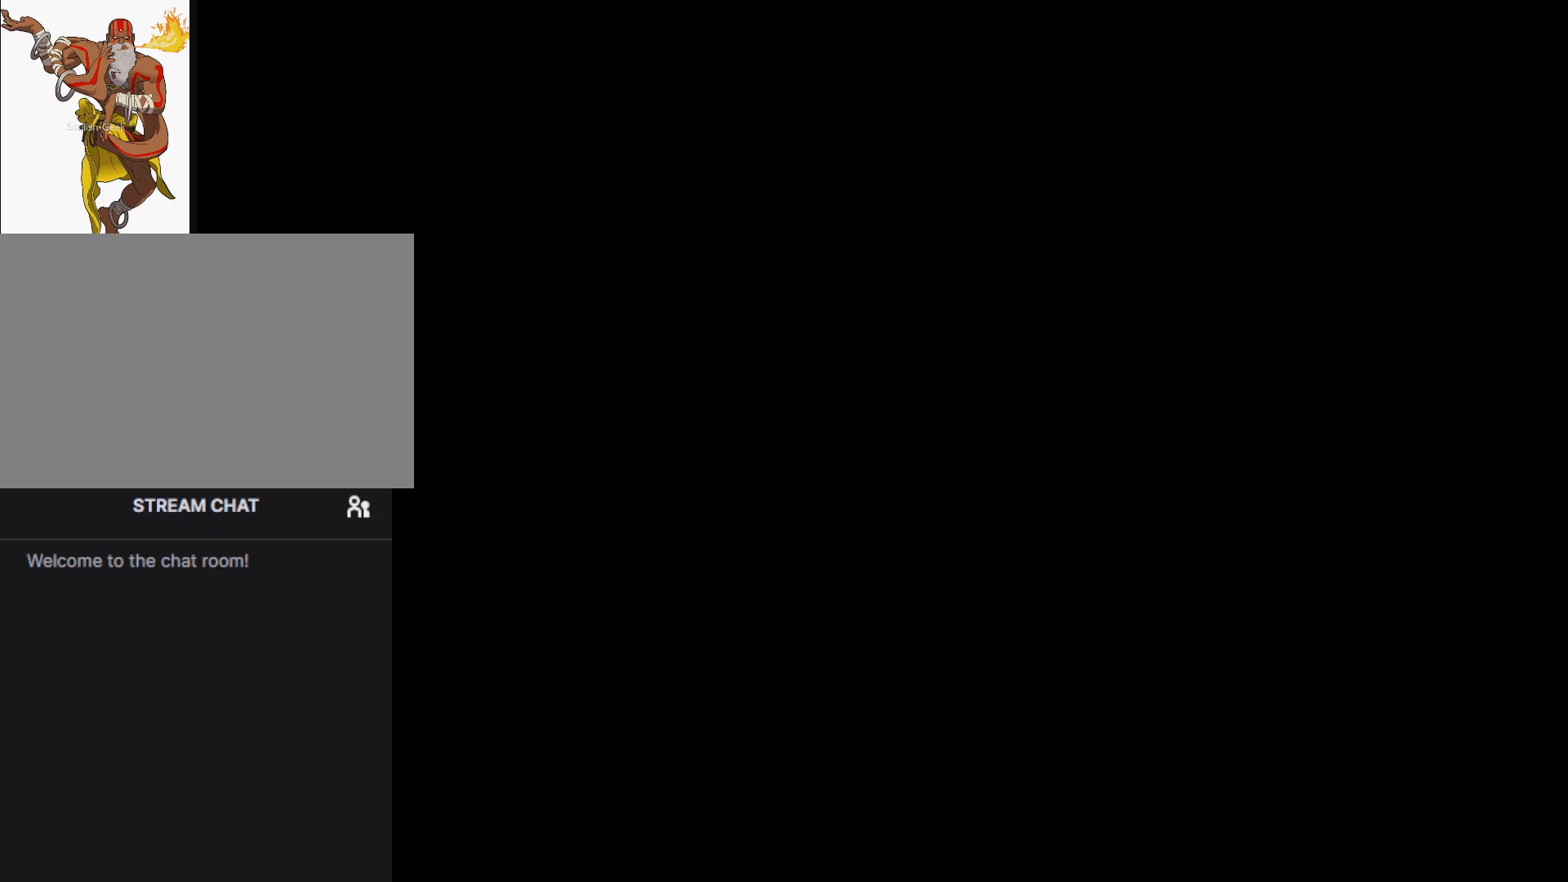
{"buttons": [], "left_stick": "center", "events": []}
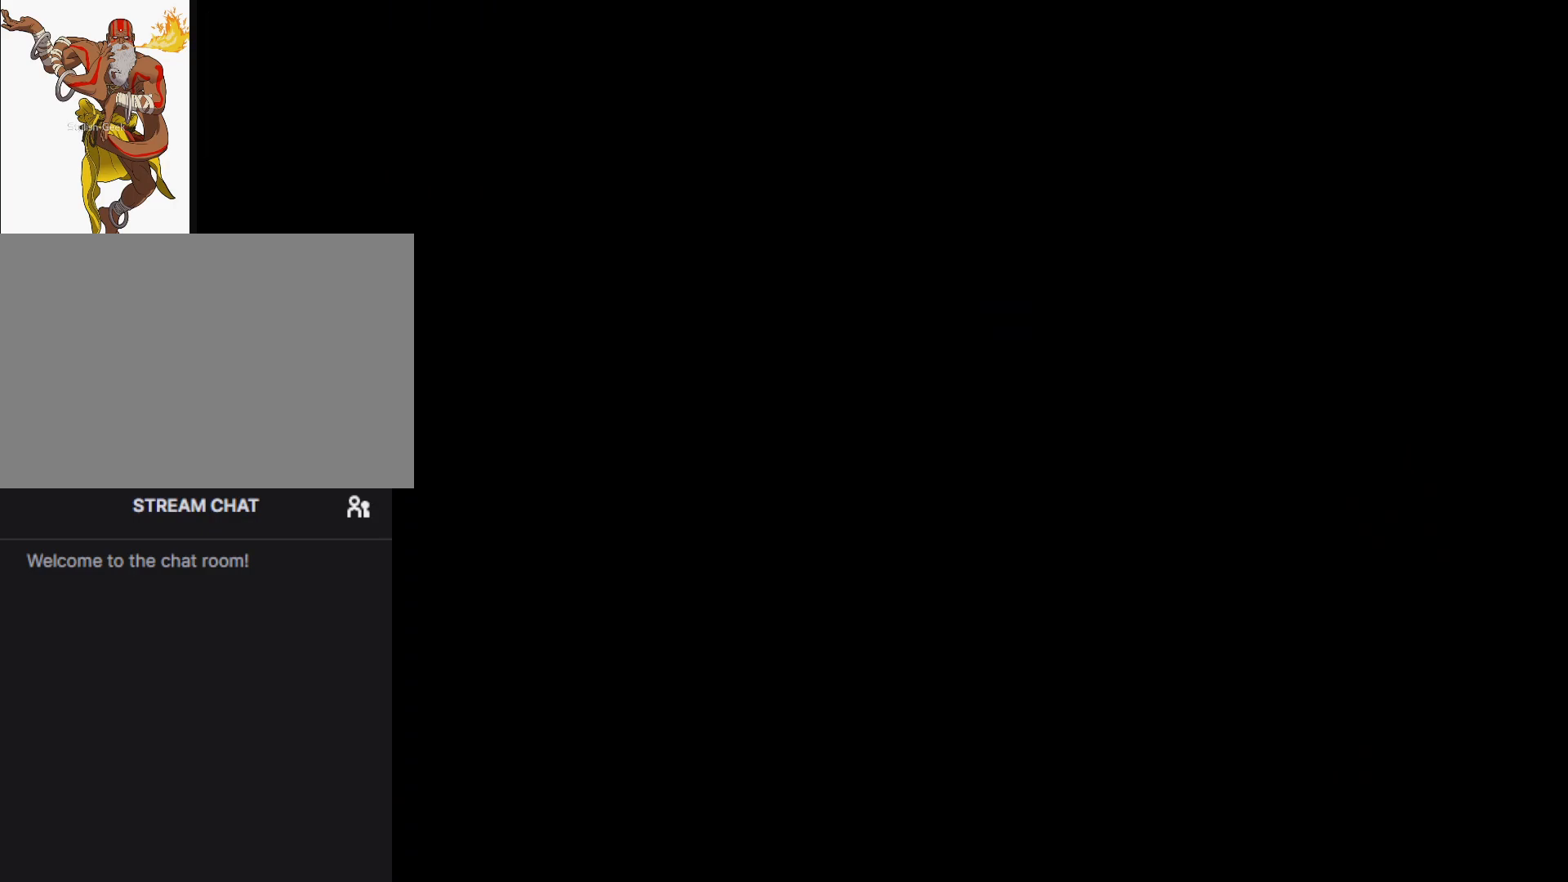
{"buttons": [], "left_stick": "center", "events": []}
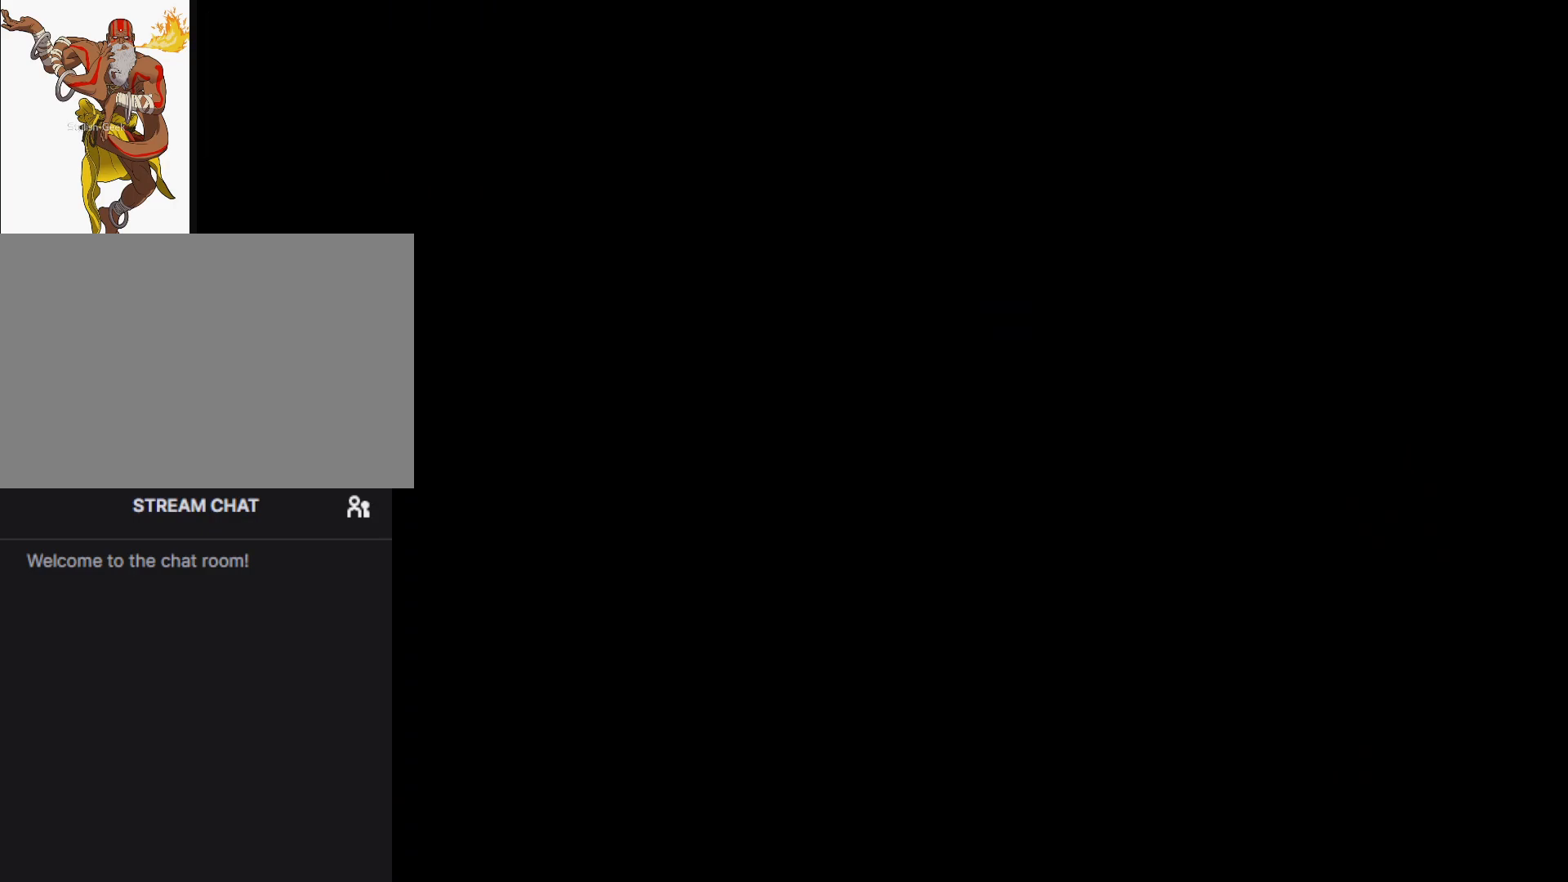
{"buttons": [], "left_stick": "center", "events": []}